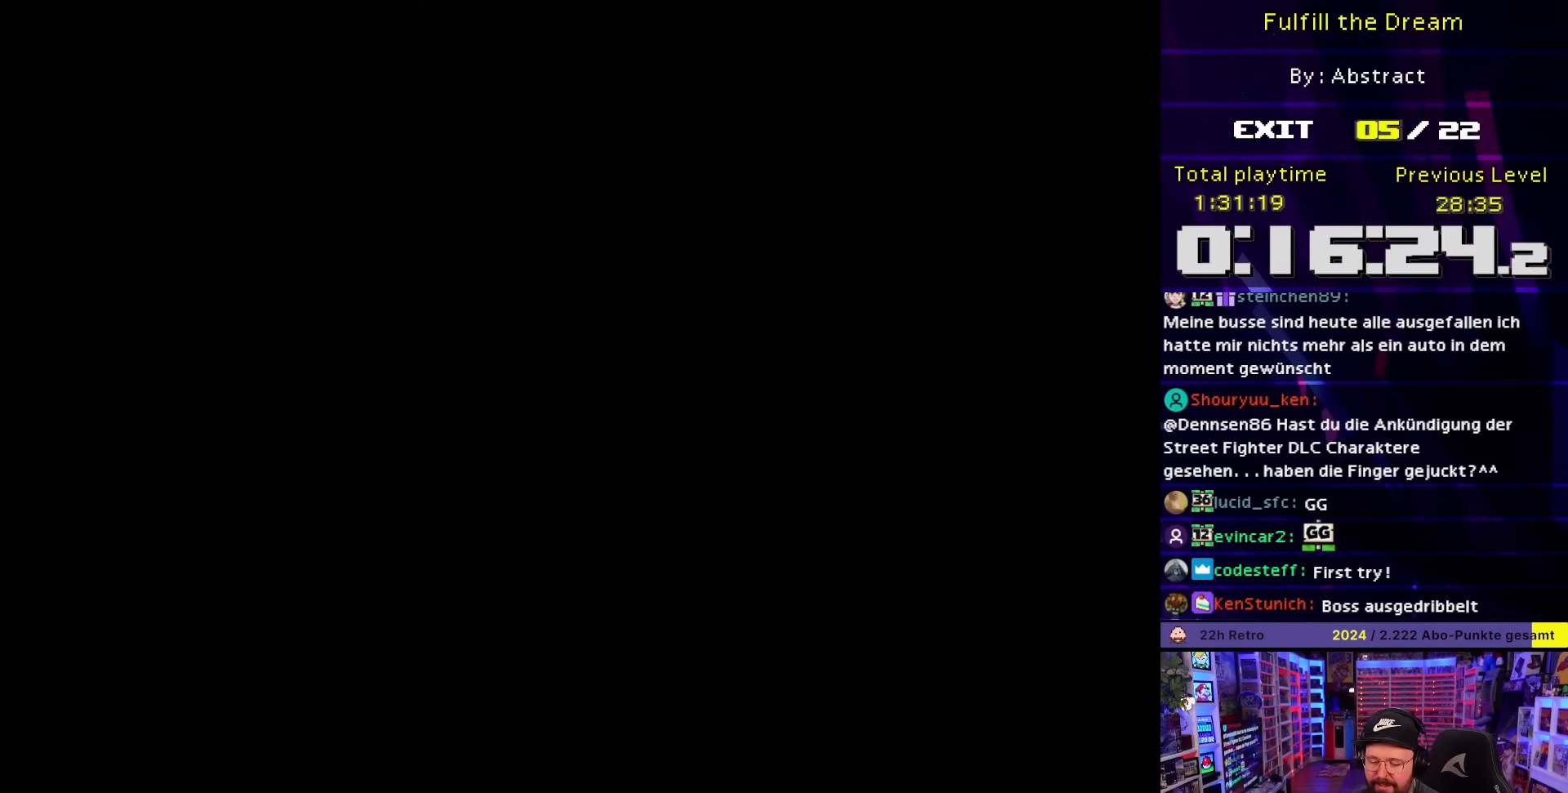
Gameplay with a controller (Nintendo layout); each line is a JSON object with the inputs held at the frame after it. "events" lists button and stick changes between this image and that frame as [ms after this image, input, new state], when the widget could be followed in between. Not read: L3 R3.
{"buttons": [], "events": []}
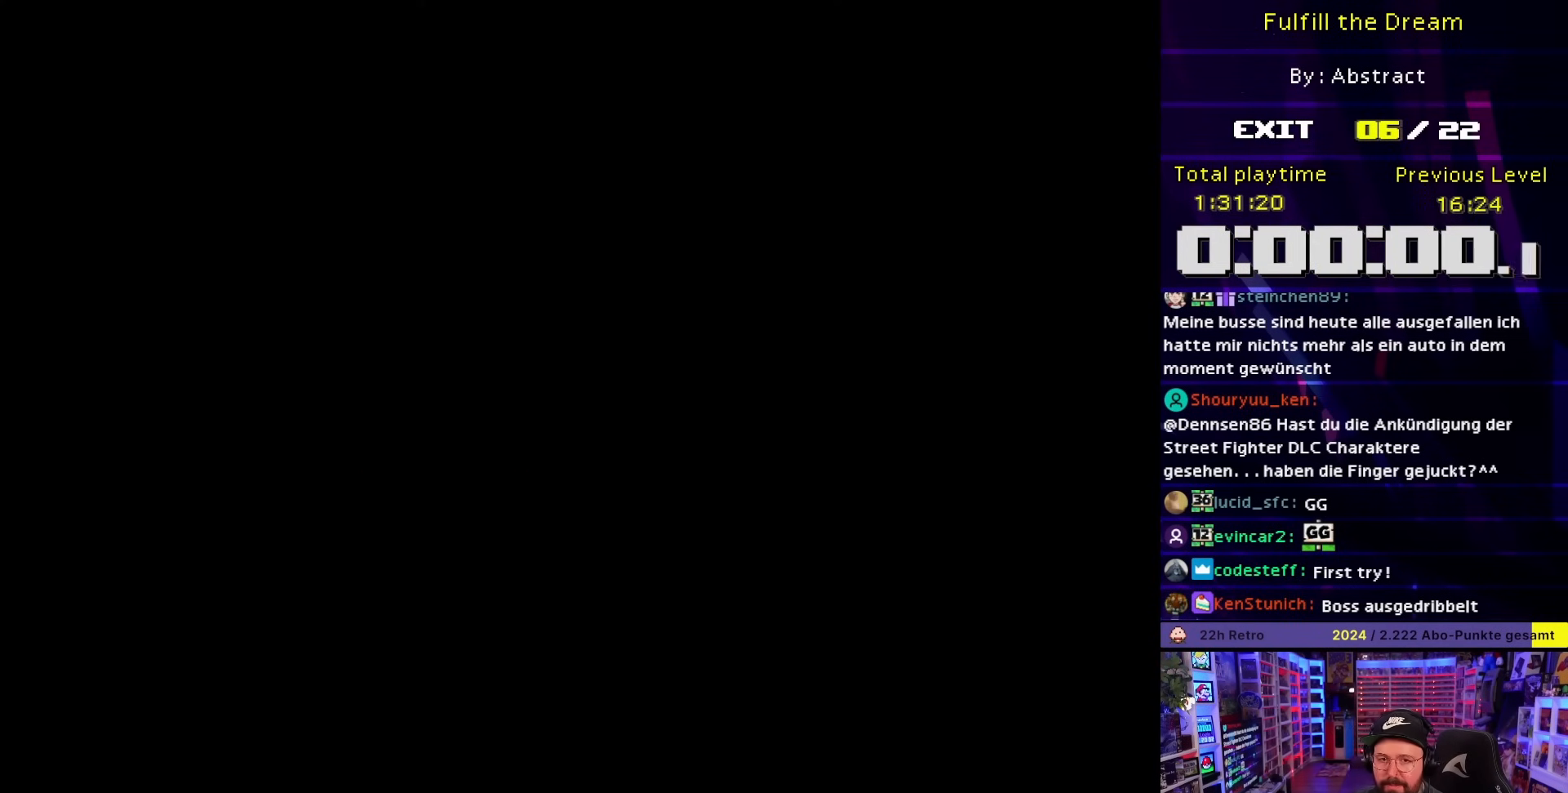
{"buttons": [], "events": []}
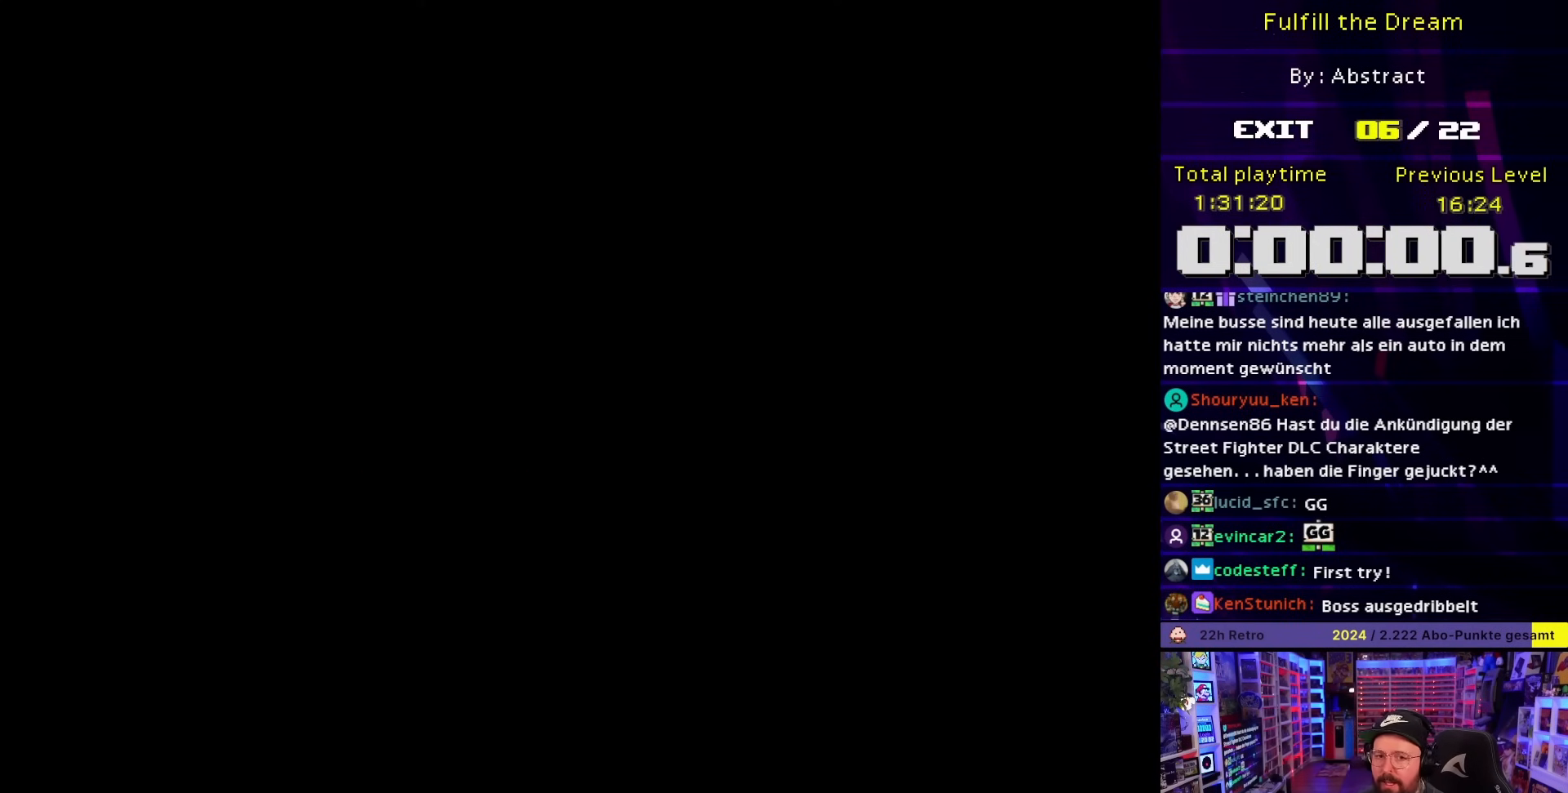
{"buttons": ["Y", "DPAD_RIGHT"], "events": [[167, "Y", "down"], [467, "DPAD_RIGHT", "down"]]}
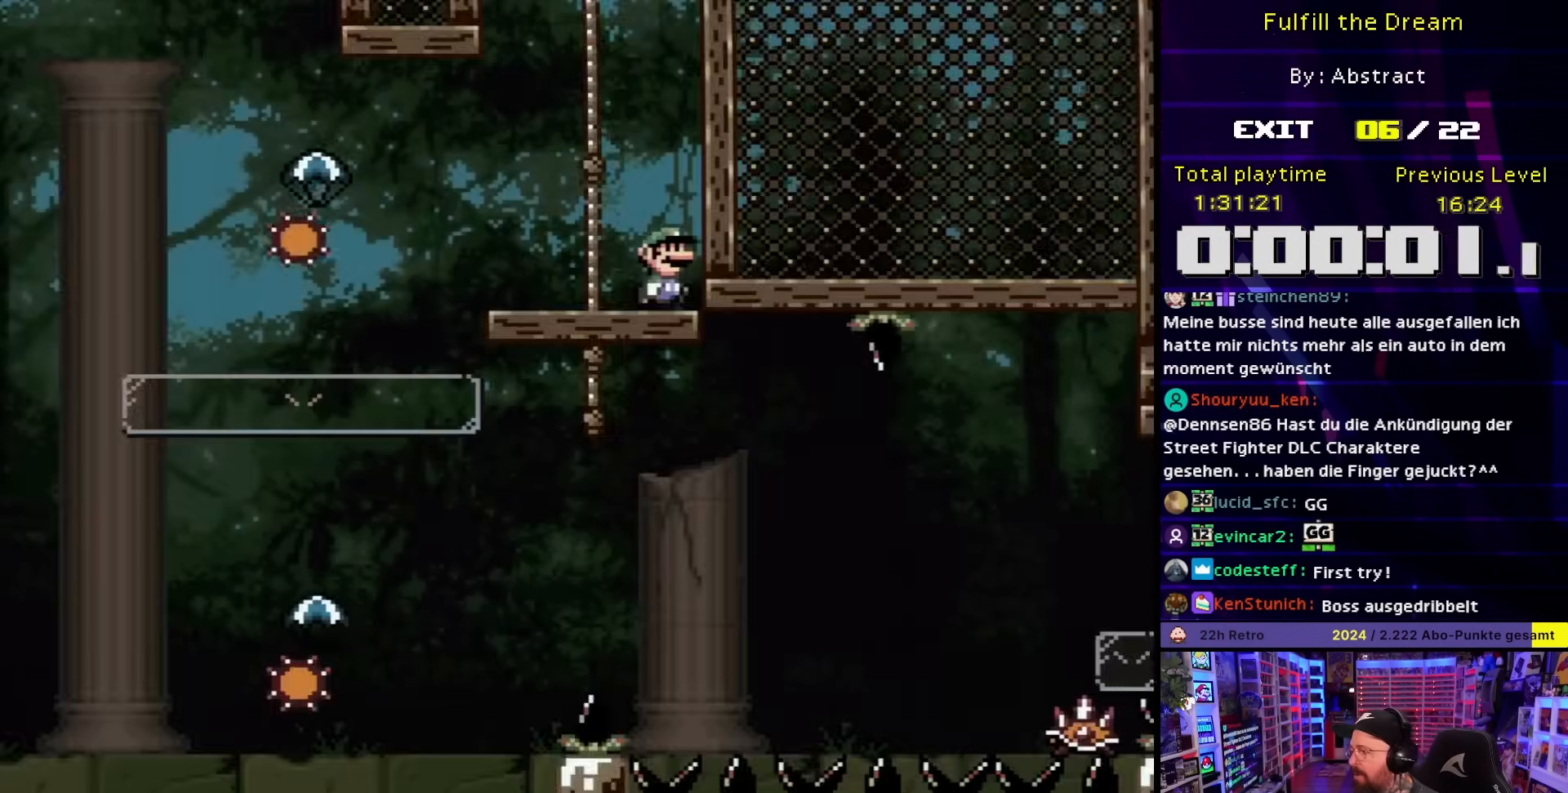
{"buttons": ["DPAD_LEFT"], "events": [[283, "DPAD_RIGHT", "up"], [333, "DPAD_LEFT", "down"], [500, "Y", "up"]]}
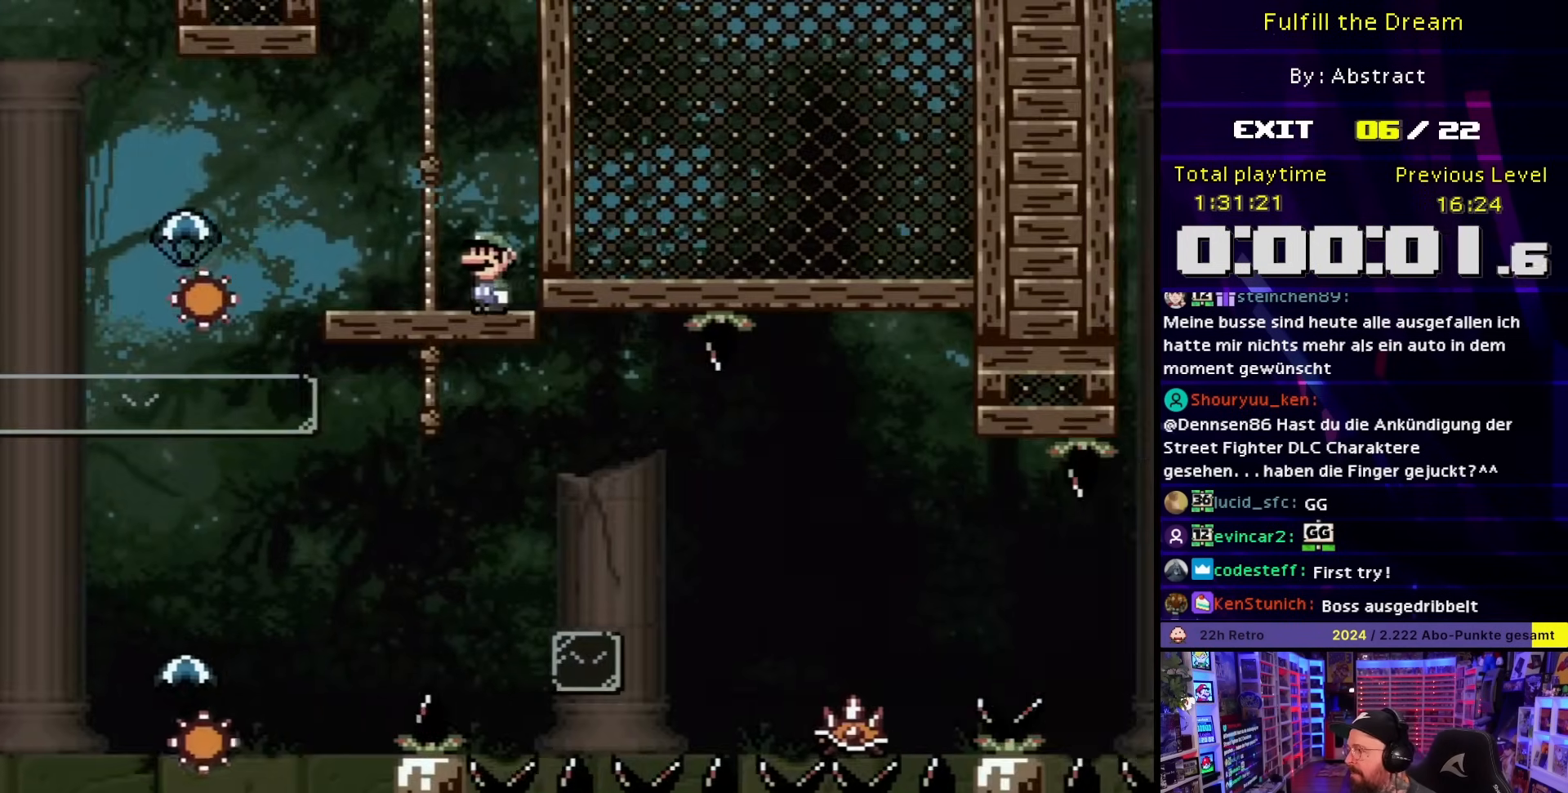
{"buttons": ["X", "DPAD_LEFT"], "events": [[33, "X", "down"], [167, "A", "down"], [233, "A", "up"]]}
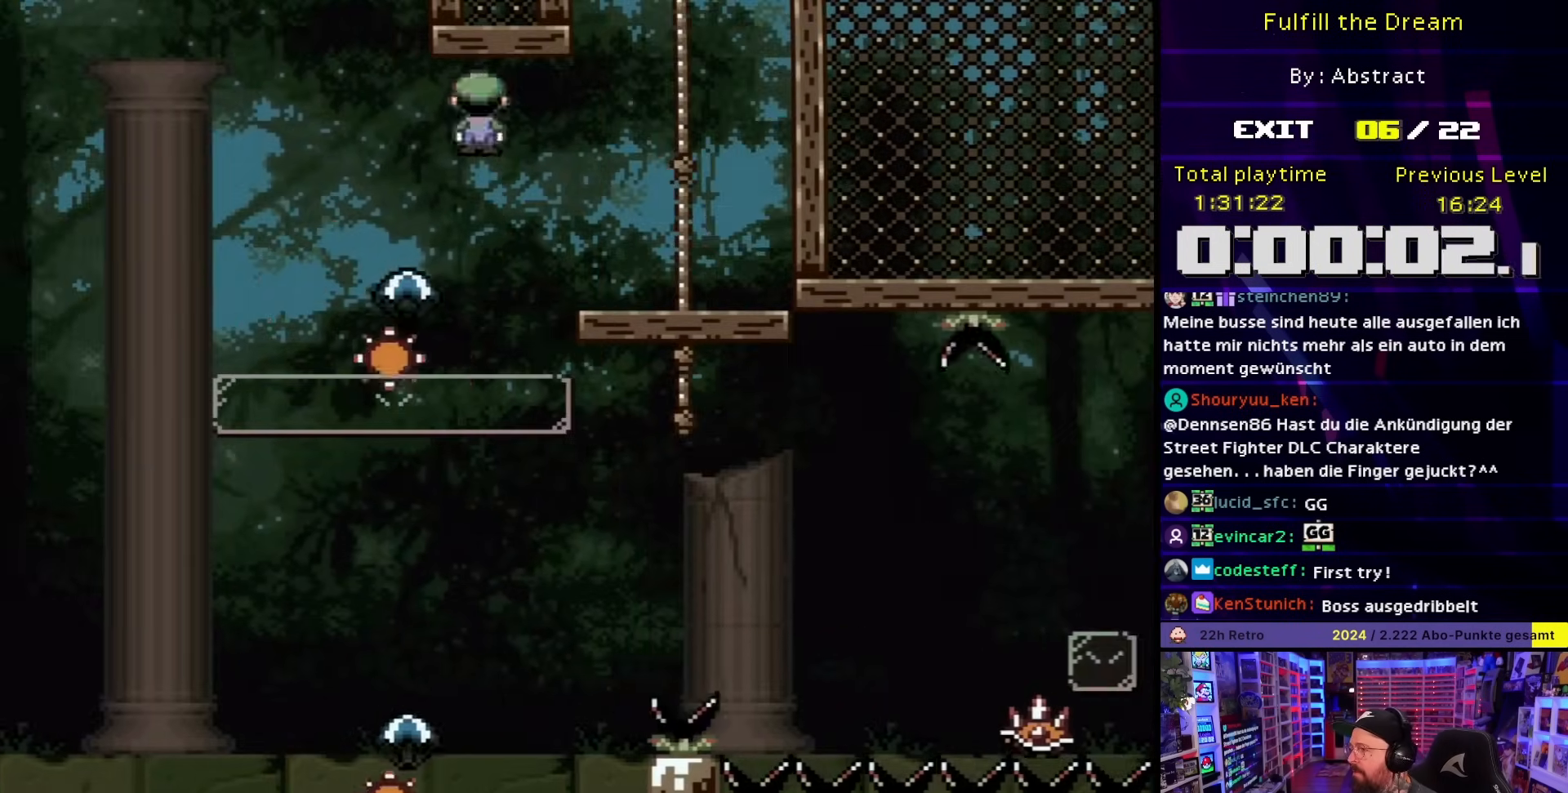
{"buttons": ["A", "X"], "events": [[17, "DPAD_LEFT", "up"], [33, "DPAD_RIGHT", "down"], [117, "A", "down"], [183, "DPAD_LEFT", "down"], [183, "DPAD_RIGHT", "up"], [383, "A", "up"], [500, "A", "down"], [500, "DPAD_LEFT", "up"]]}
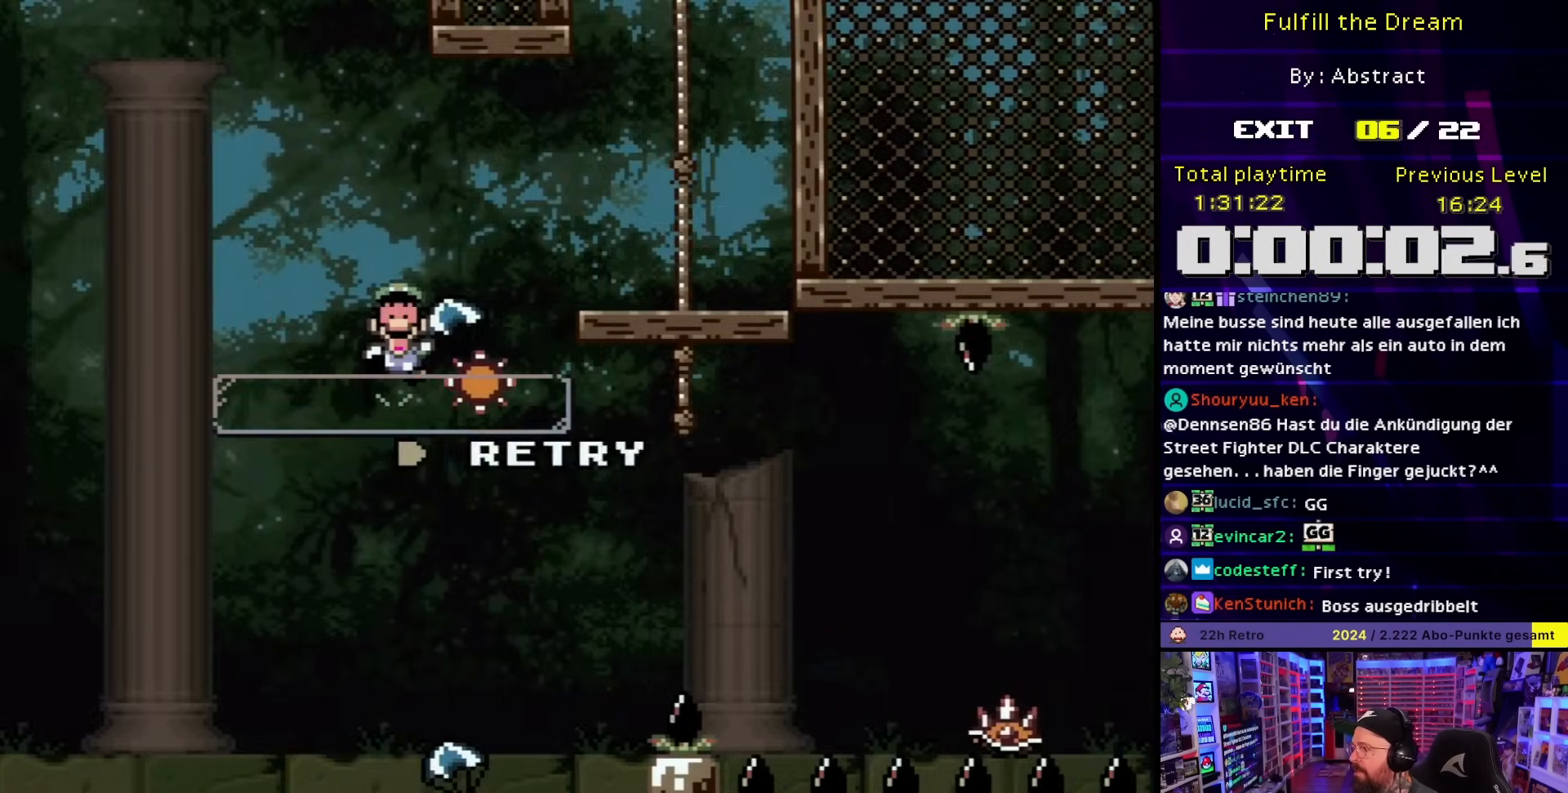
{"buttons": ["A"], "events": [[83, "A", "up"], [83, "DPAD_DOWN", "down"], [83, "DPAD_LEFT", "down"], [83, "X", "up"], [100, "A", "down"], [100, "DPAD_DOWN", "up"], [100, "DPAD_LEFT", "up"], [100, "X", "down"], [133, "A", "up"], [167, "X", "up"], [283, "A", "down"]]}
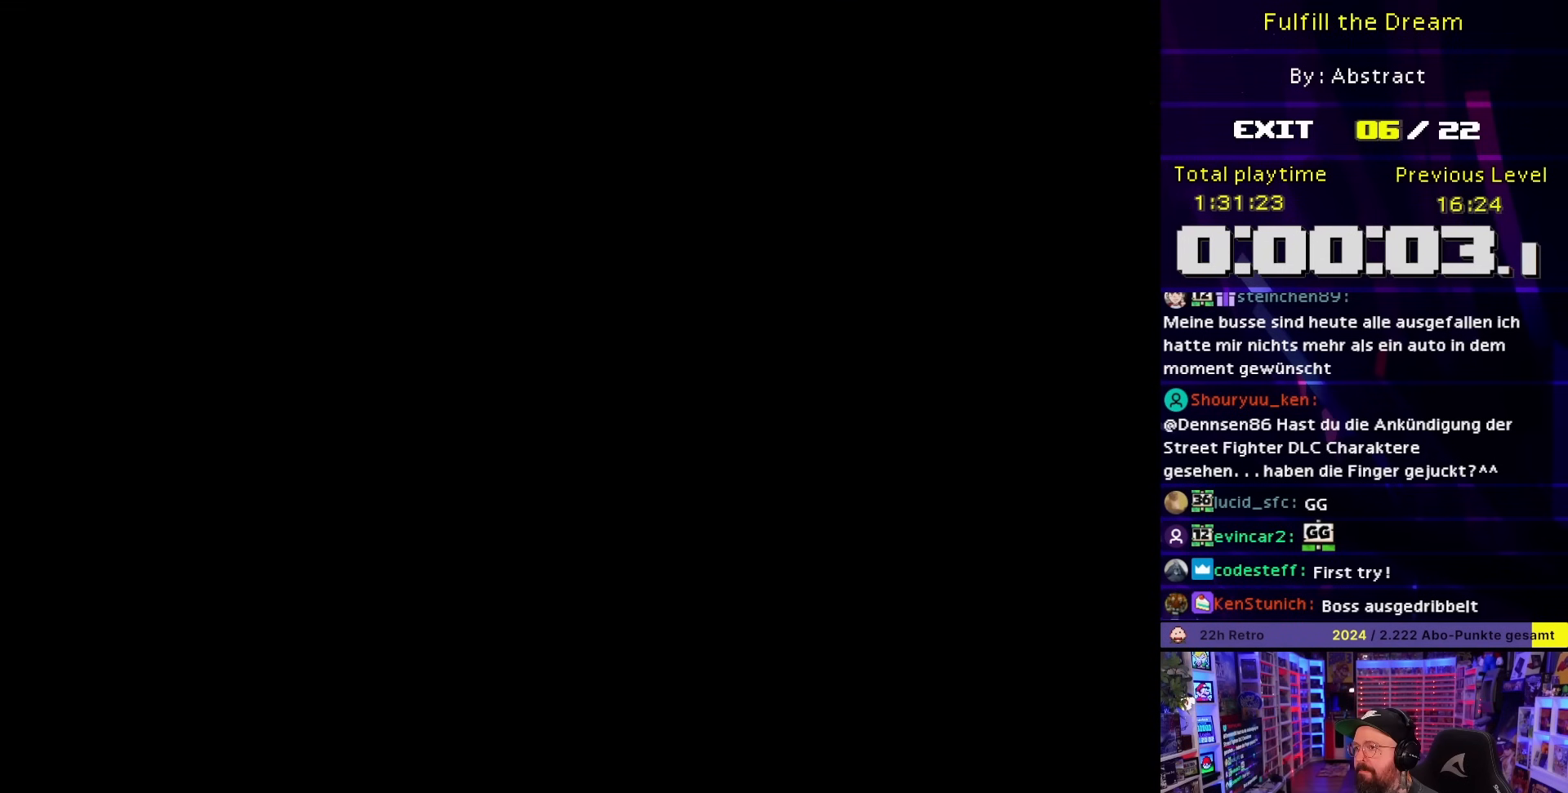
{"buttons": ["X"], "events": [[117, "A", "up"], [117, "X", "down"]]}
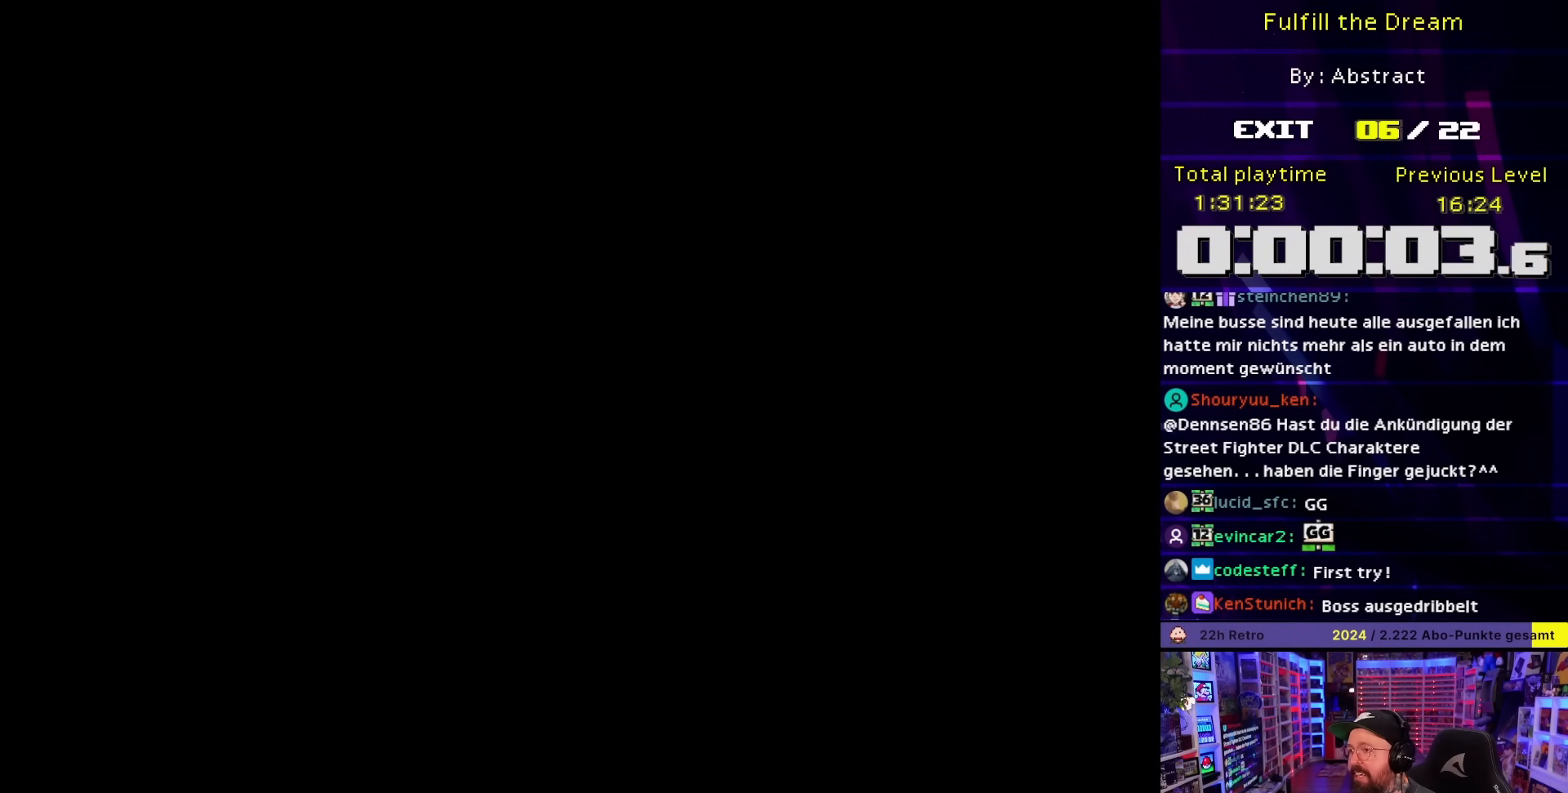
{"buttons": ["X"], "events": []}
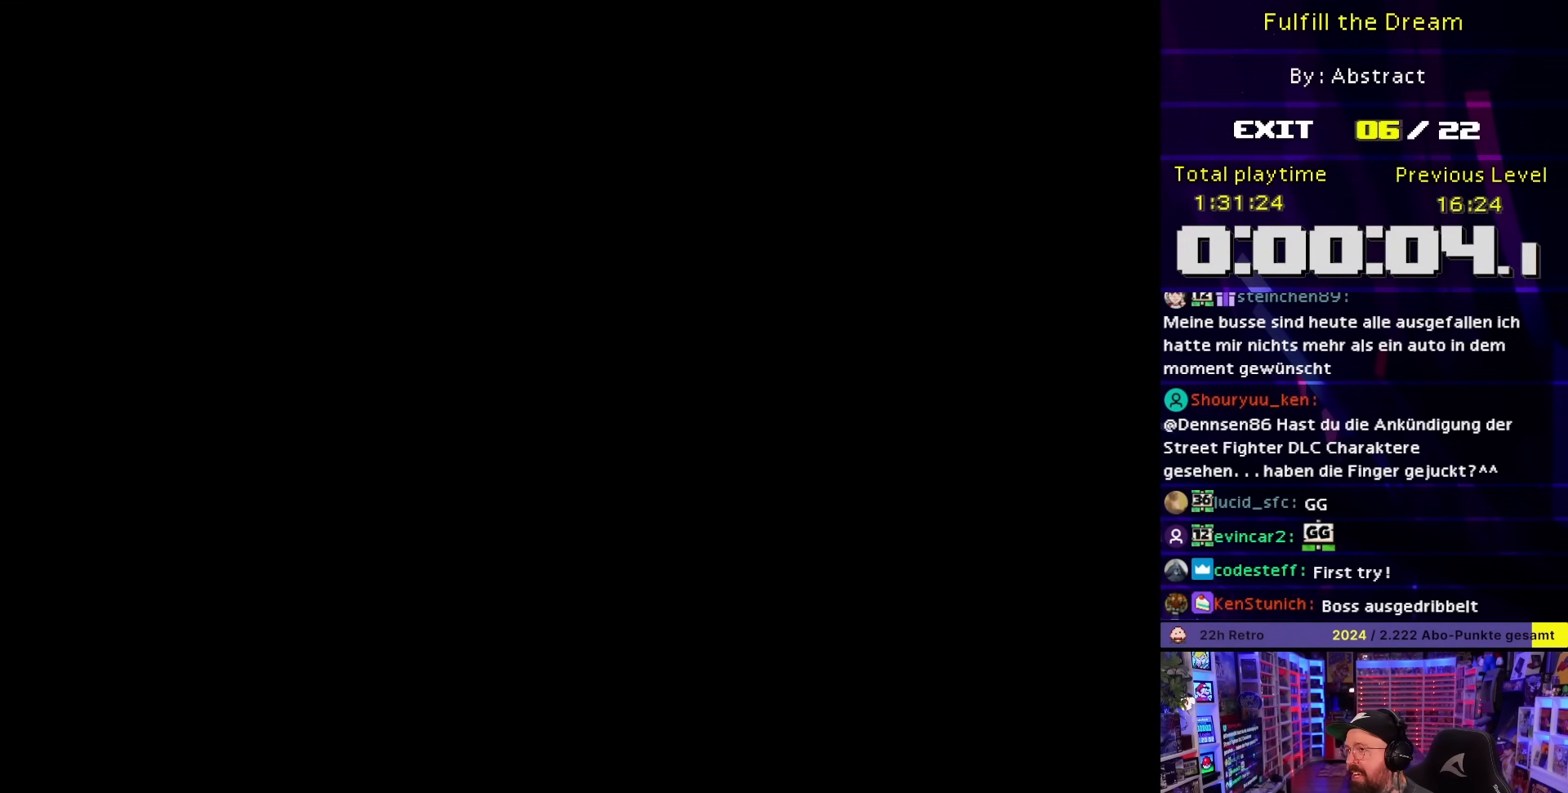
{"buttons": ["X"], "events": []}
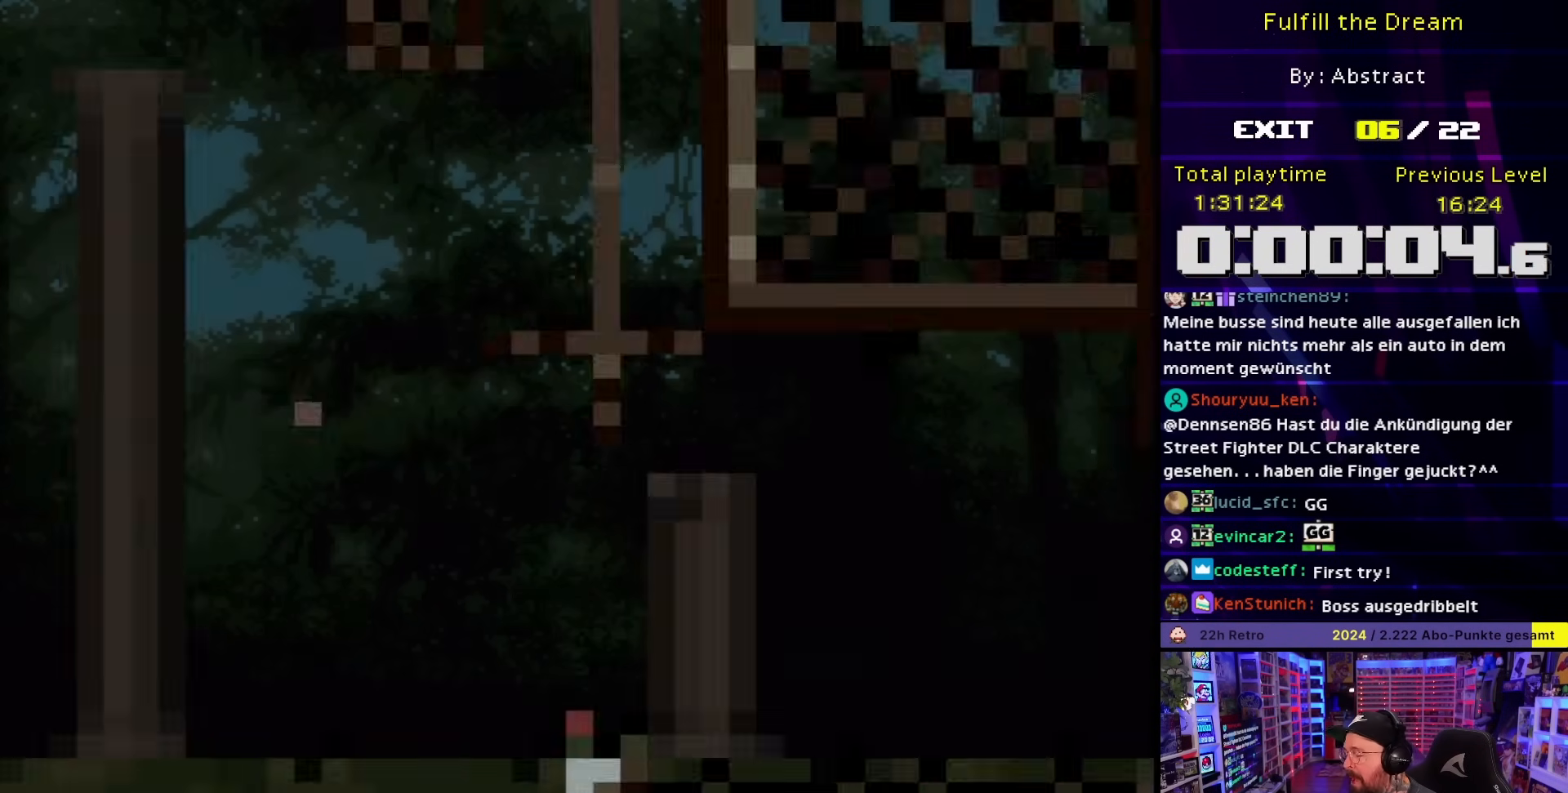
{"buttons": ["A", "X", "DPAD_LEFT"], "events": [[183, "DPAD_LEFT", "down"], [300, "A", "down"], [350, "A", "up"], [383, "START", "down"], [383, "X", "up"], [400, "START", "up"], [400, "X", "down"], [483, "A", "down"]]}
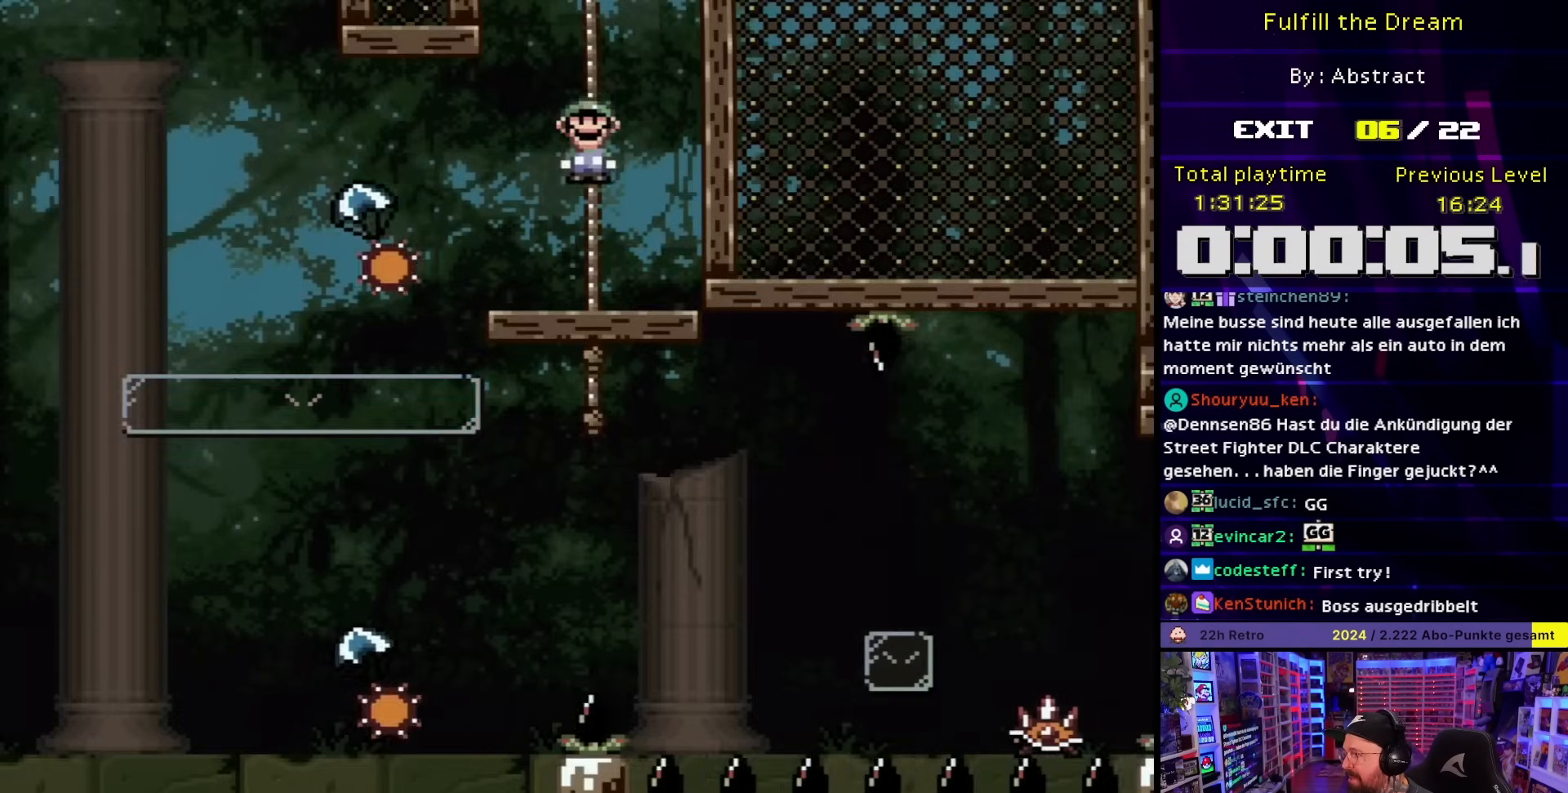
{"buttons": ["X", "DPAD_LEFT"], "events": [[300, "A", "up"], [300, "DPAD_DOWN", "down"], [300, "X", "up"], [317, "A", "down"], [317, "DPAD_DOWN", "up"], [317, "X", "down"], [467, "A", "up"]]}
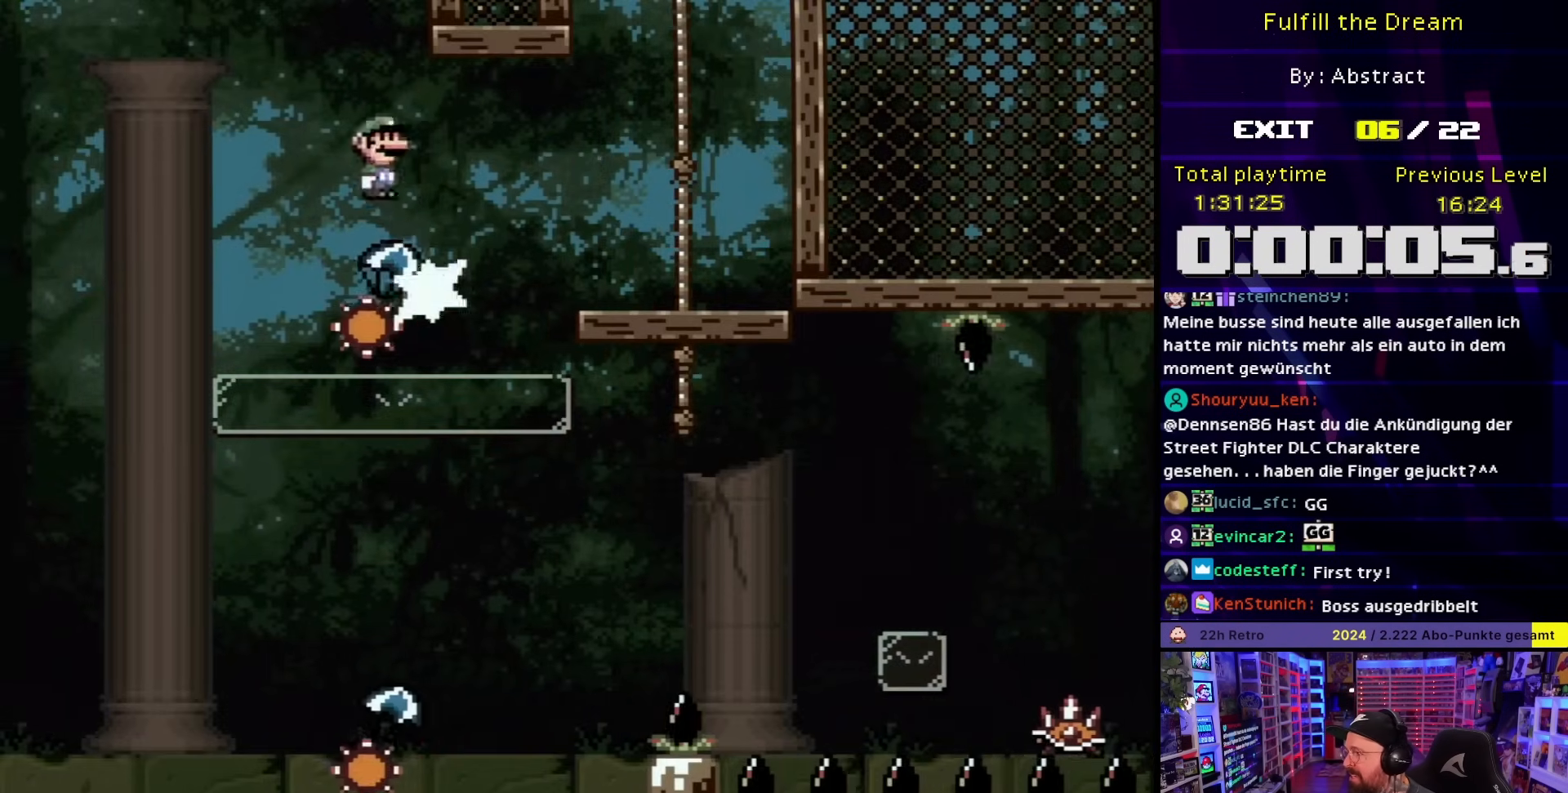
{"buttons": ["A", "X", "DPAD_RIGHT"], "events": [[100, "A", "down"], [117, "DPAD_LEFT", "up"], [217, "X", "up"], [233, "X", "down"], [500, "DPAD_RIGHT", "down"]]}
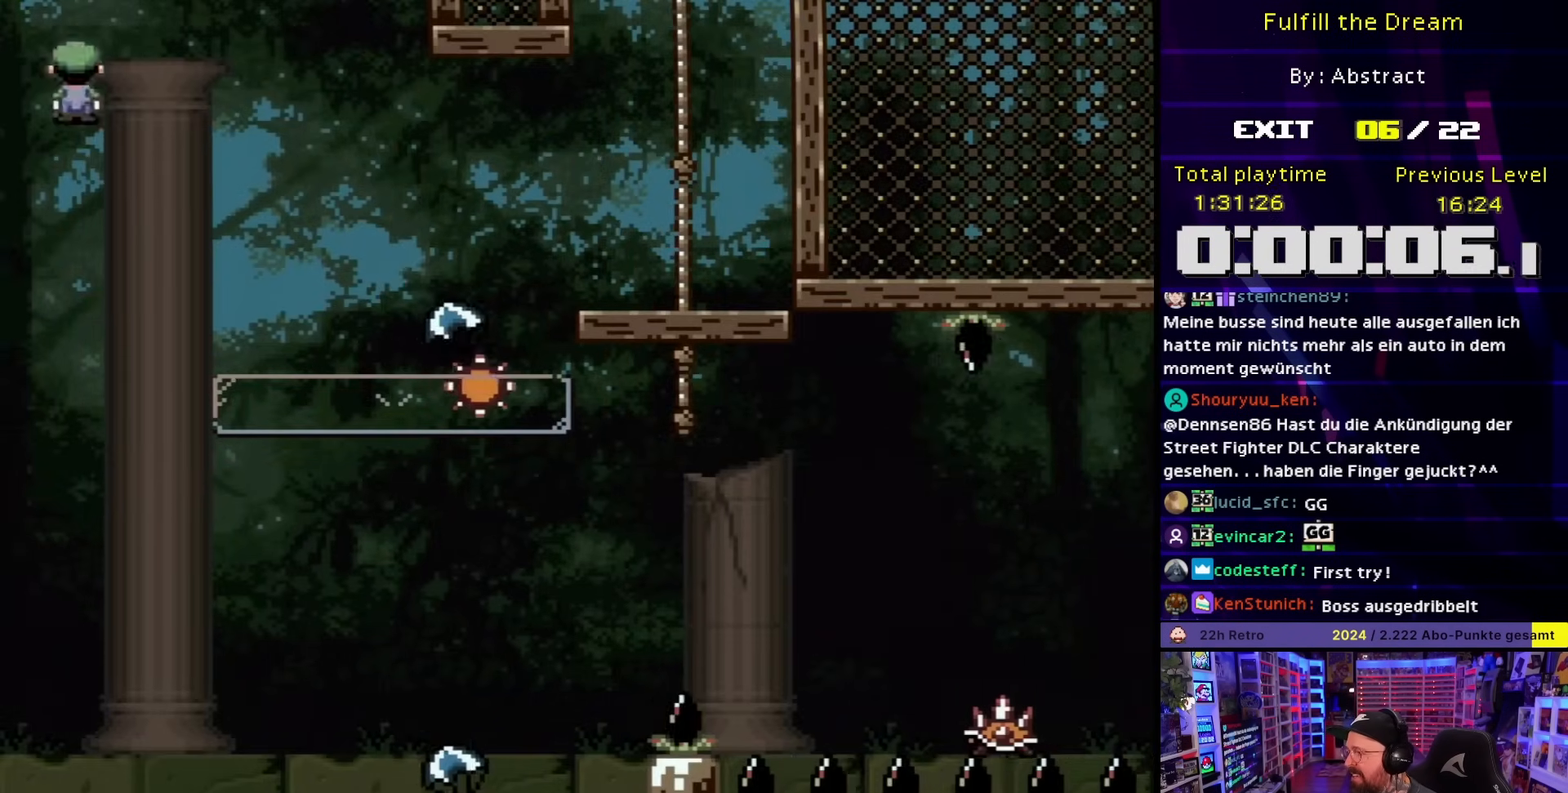
{"buttons": ["A", "X", "DPAD_RIGHT"], "events": [[133, "A", "up"], [217, "DPAD_RIGHT", "up"], [333, "DPAD_RIGHT", "down"], [417, "A", "down"]]}
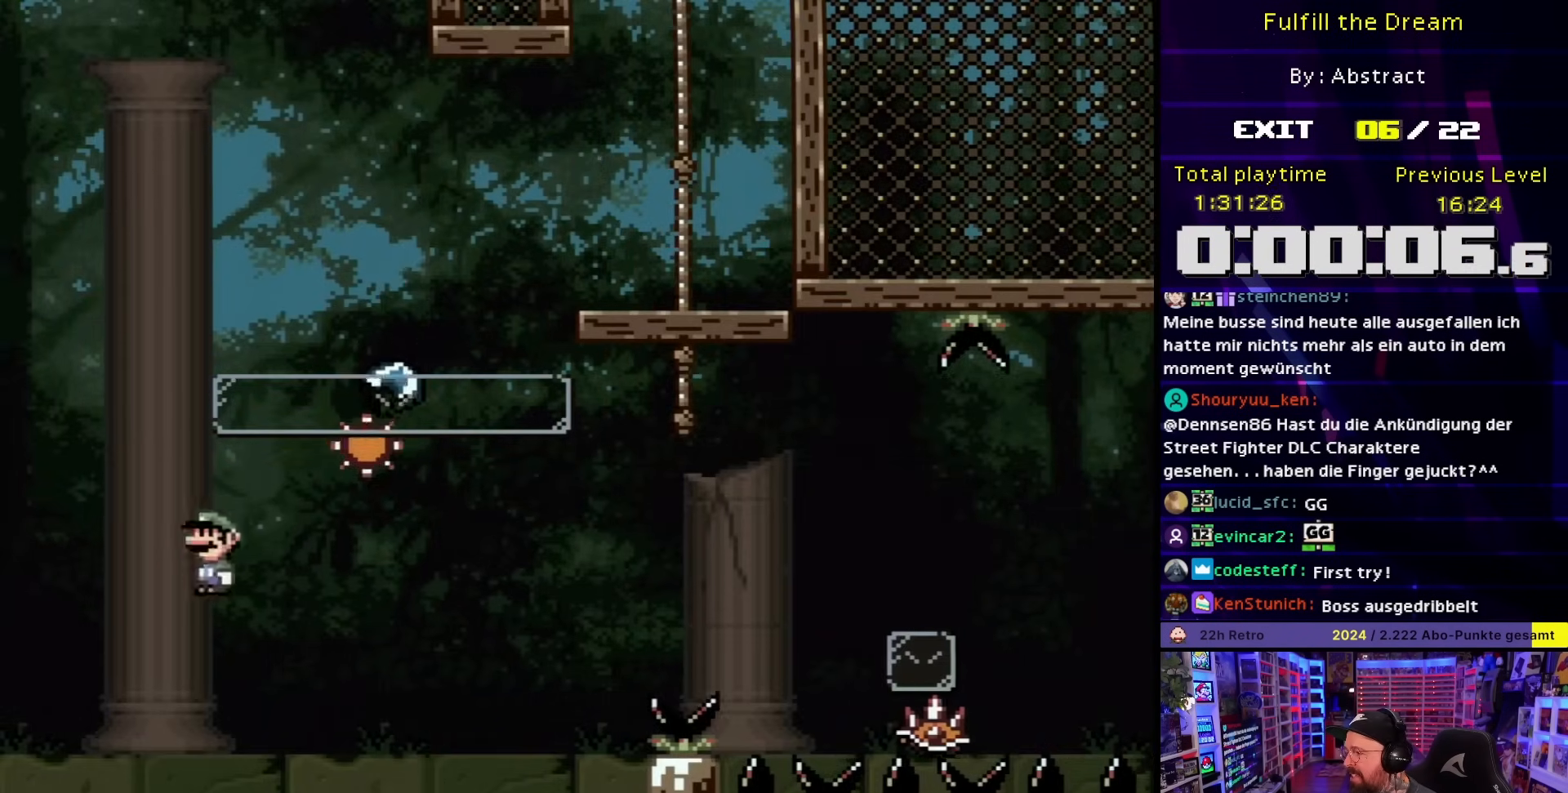
{"buttons": ["A", "X", "DPAD_RIGHT"], "events": []}
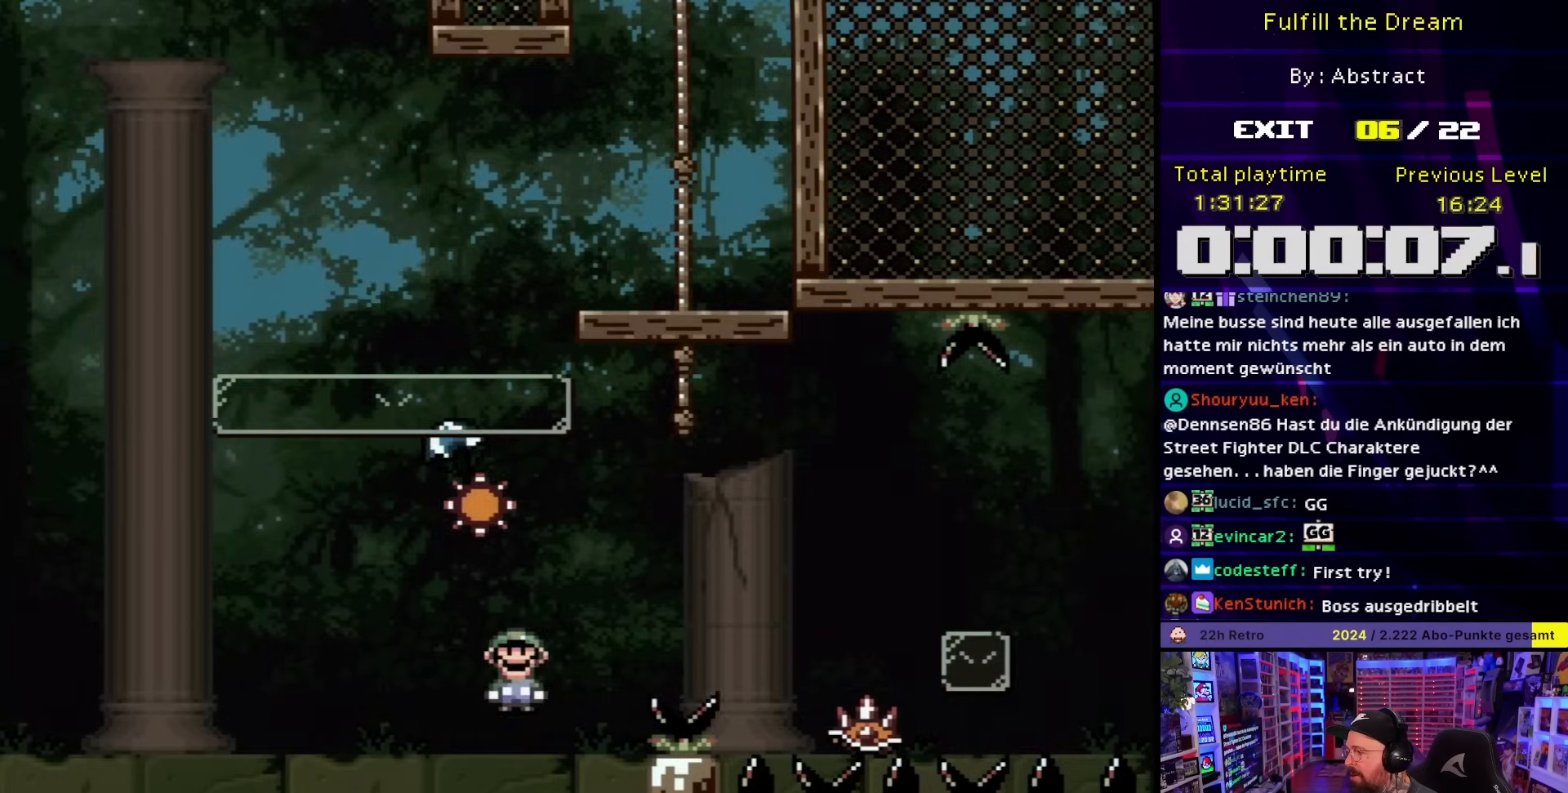
{"buttons": ["X", "DPAD_RIGHT"], "events": [[67, "A", "up"], [267, "A", "down"], [500, "A", "up"]]}
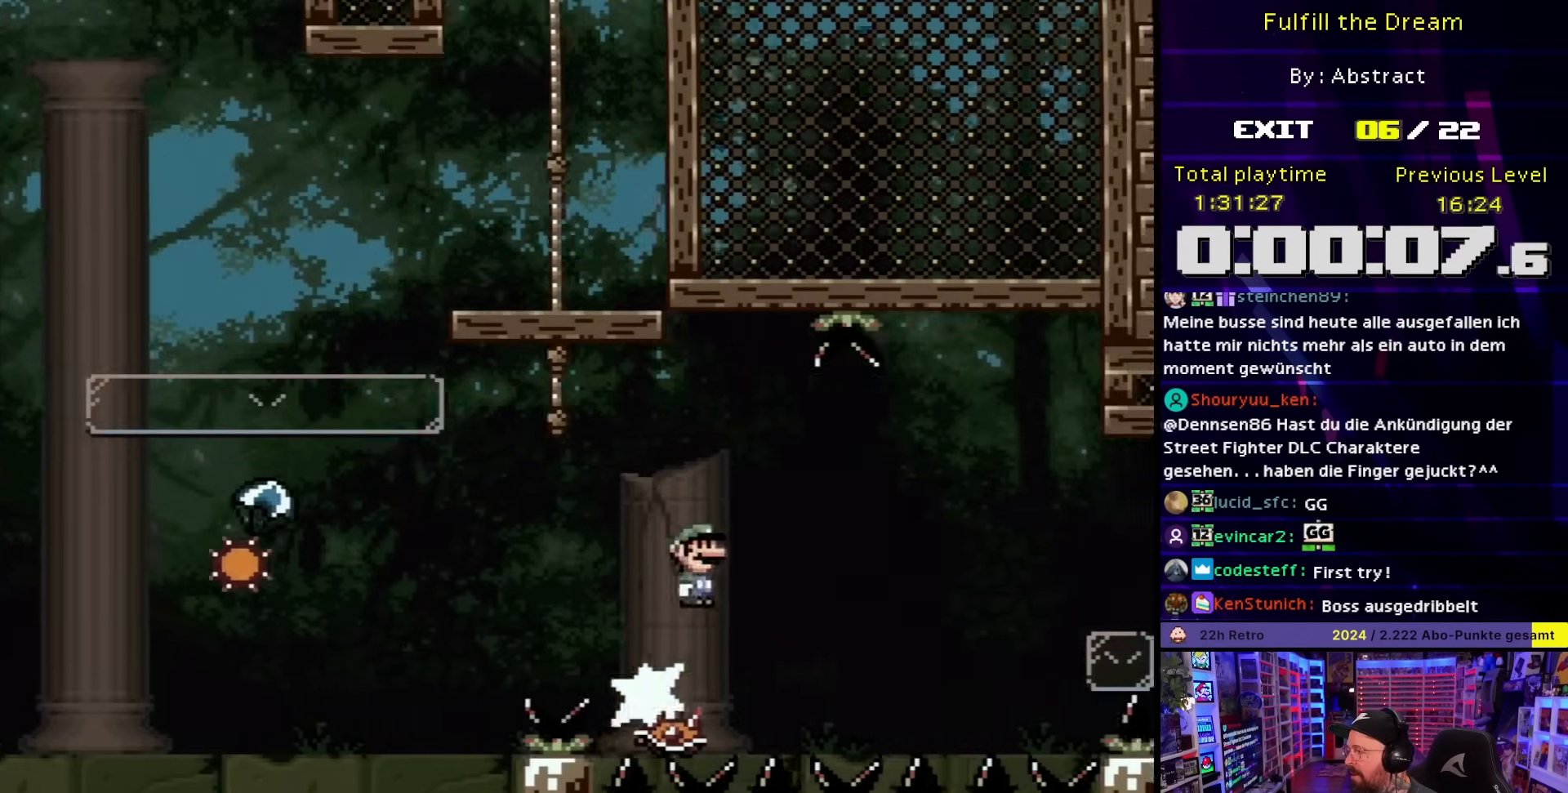
{"buttons": ["A", "X", "DPAD_LEFT"], "events": [[100, "DPAD_LEFT", "down"], [100, "DPAD_RIGHT", "up"], [100, "DPAD_UP", "down"], [100, "X", "up"], [117, "A", "down"], [117, "DPAD_LEFT", "up"], [117, "DPAD_RIGHT", "down"], [117, "DPAD_UP", "up"], [117, "X", "down"], [250, "DPAD_RIGHT", "up"], [250, "DPAD_UP", "down"], [267, "DPAD_LEFT", "down"], [267, "DPAD_UP", "up"]]}
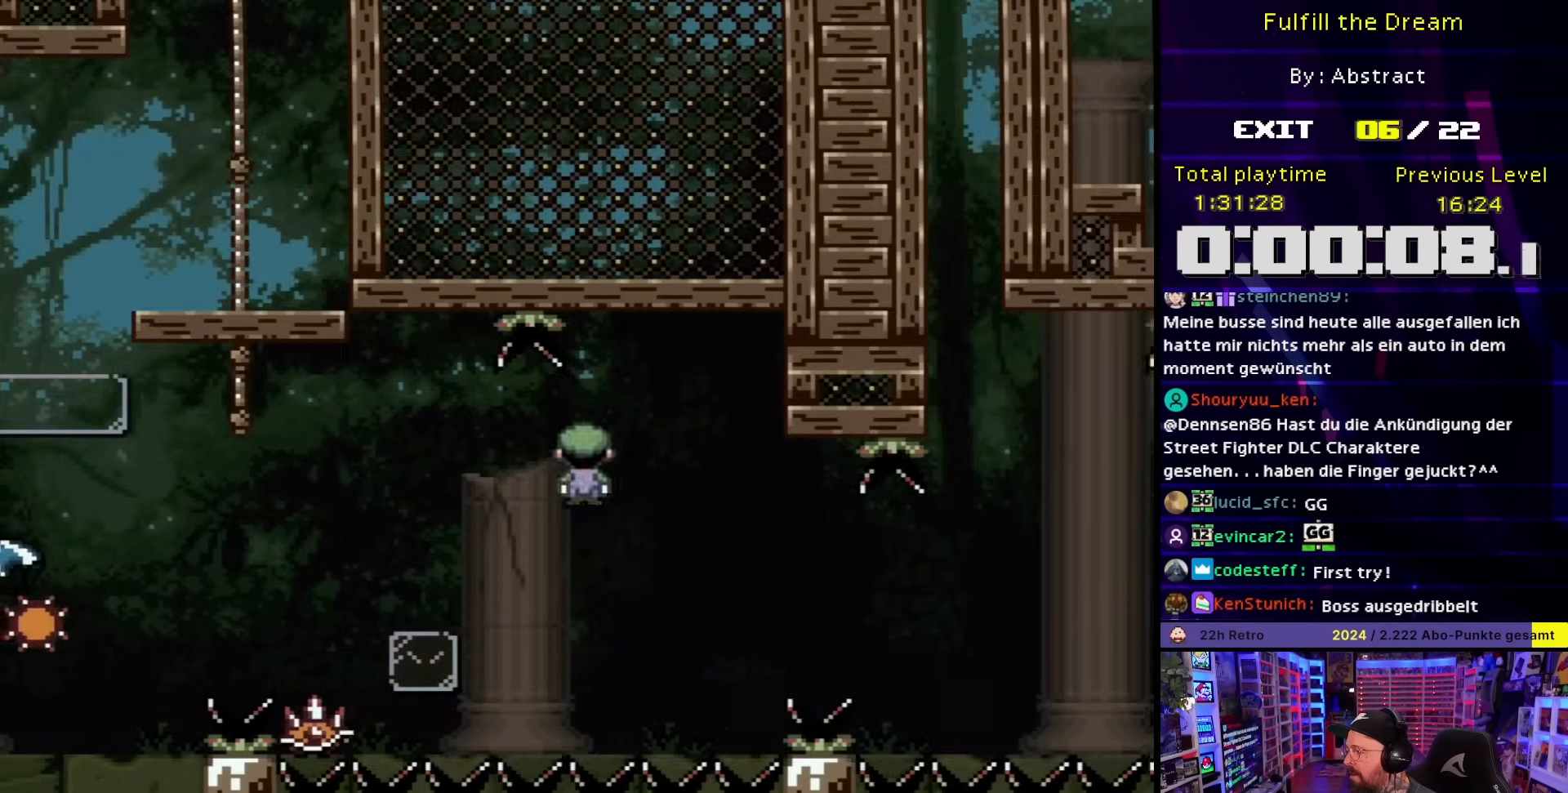
{"buttons": ["A", "X"], "events": [[17, "A", "up"], [17, "X", "up"], [33, "A", "down"], [33, "X", "down"], [233, "DPAD_LEFT", "up"], [233, "DPAD_UP", "down"], [250, "DPAD_RIGHT", "down"], [250, "DPAD_UP", "up"], [317, "A", "up"], [383, "DPAD_RIGHT", "up"], [483, "A", "down"]]}
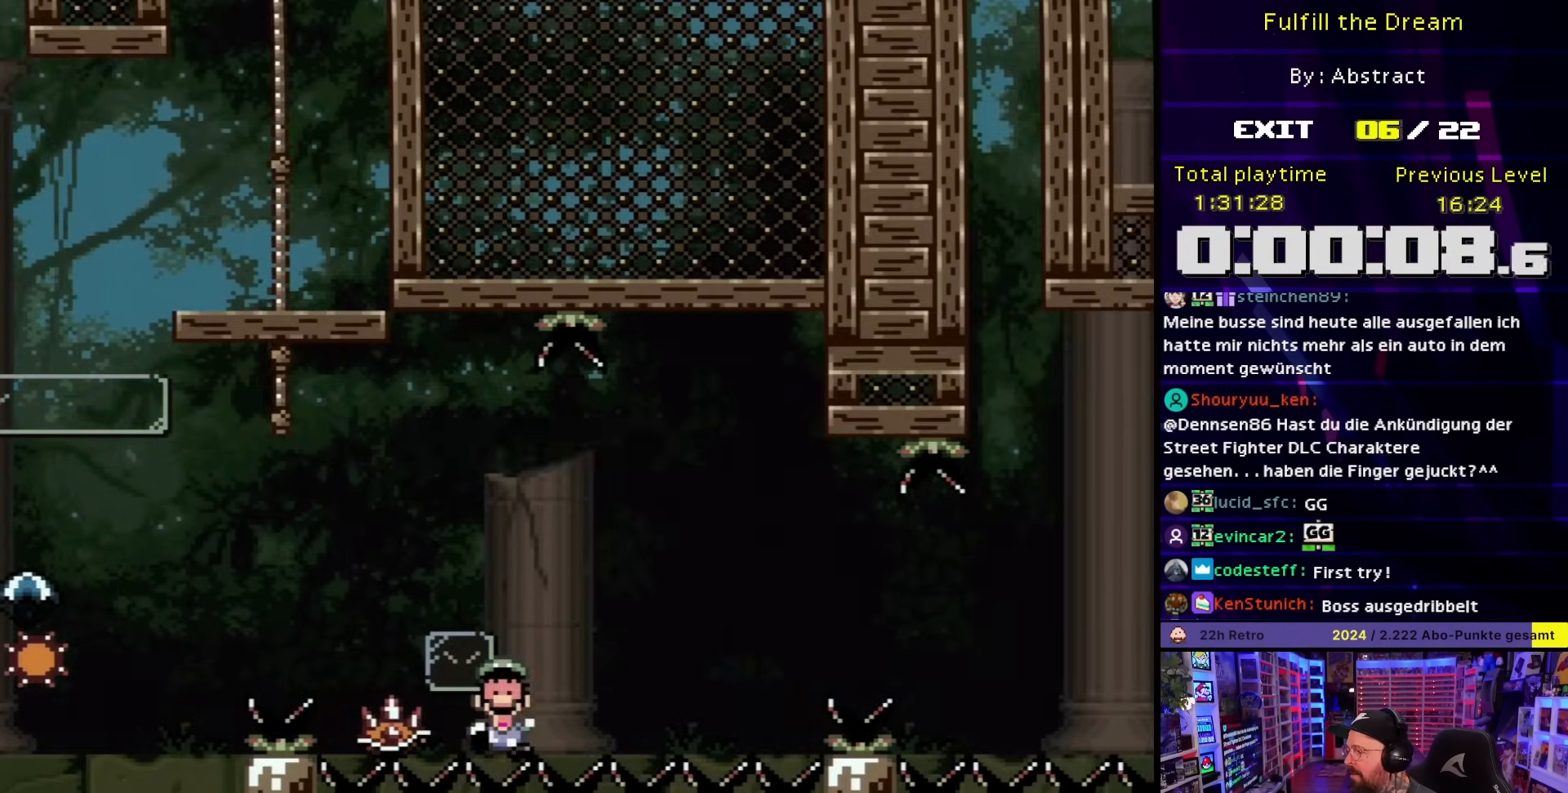
{"buttons": ["A"], "events": [[83, "X", "up"], [100, "A", "up"], [200, "A", "down"]]}
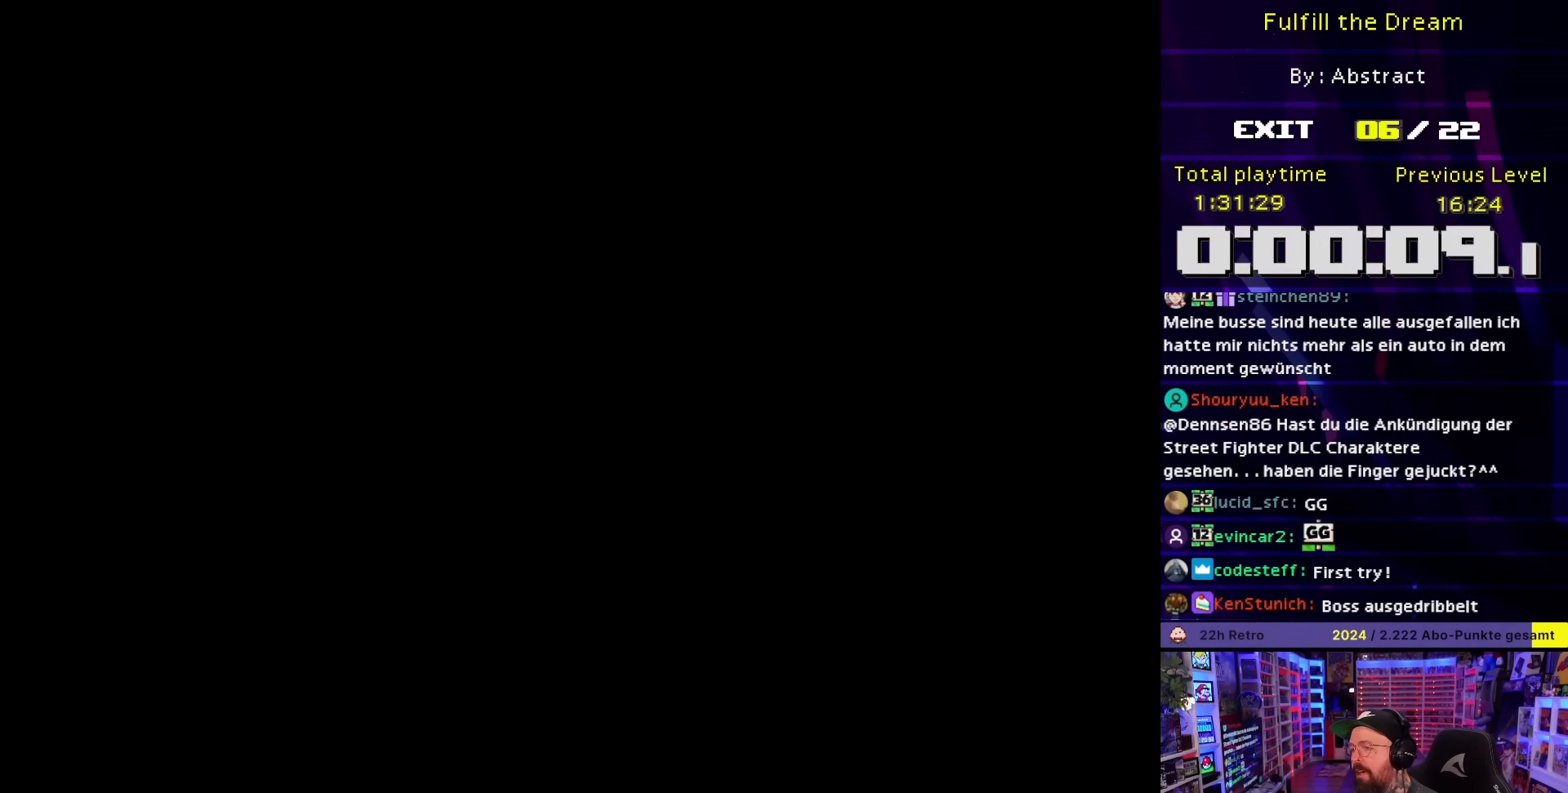
{"buttons": [], "events": [[100, "A", "up"]]}
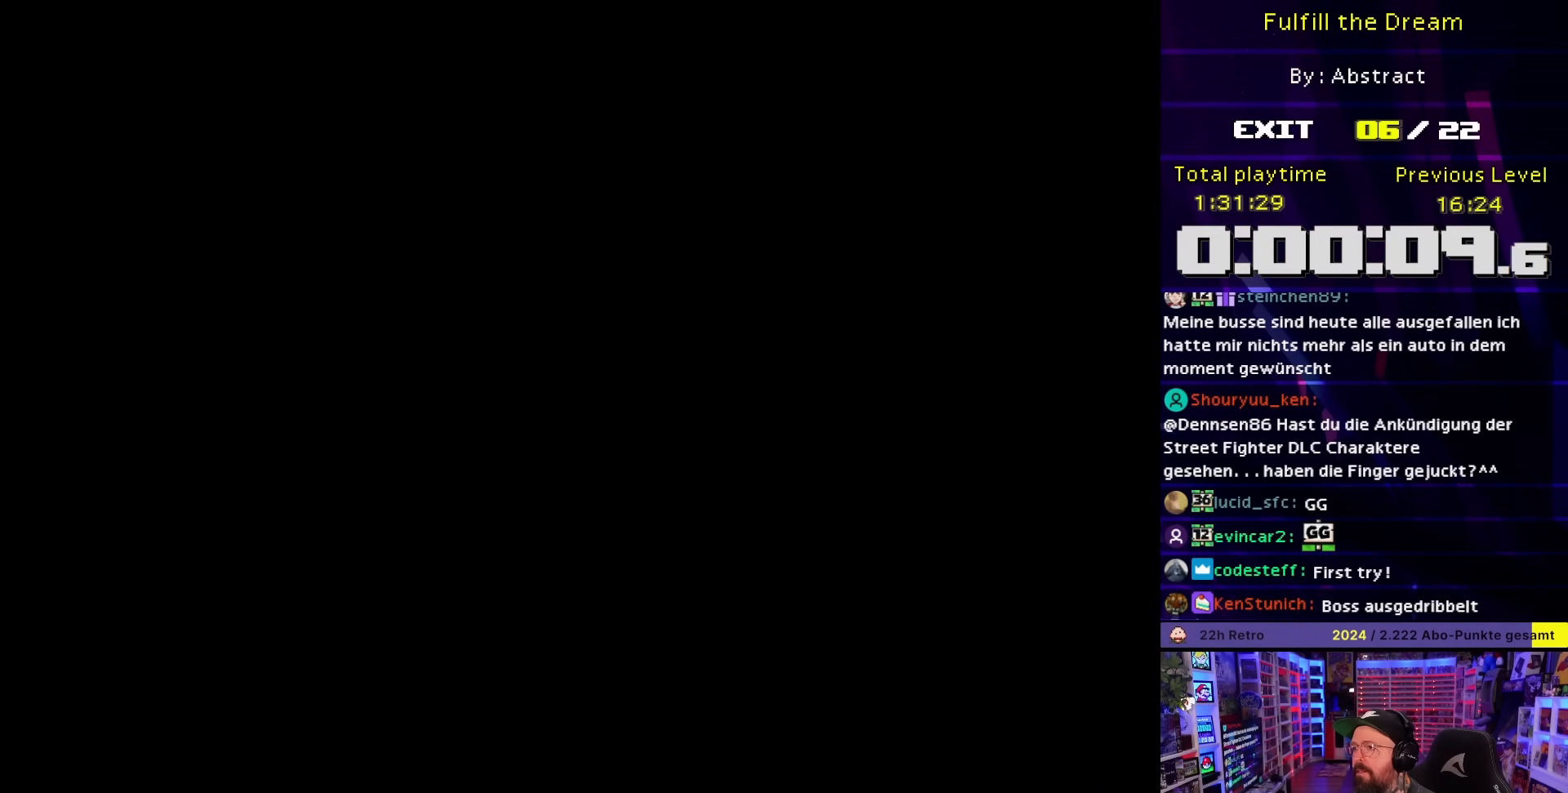
{"buttons": [], "events": []}
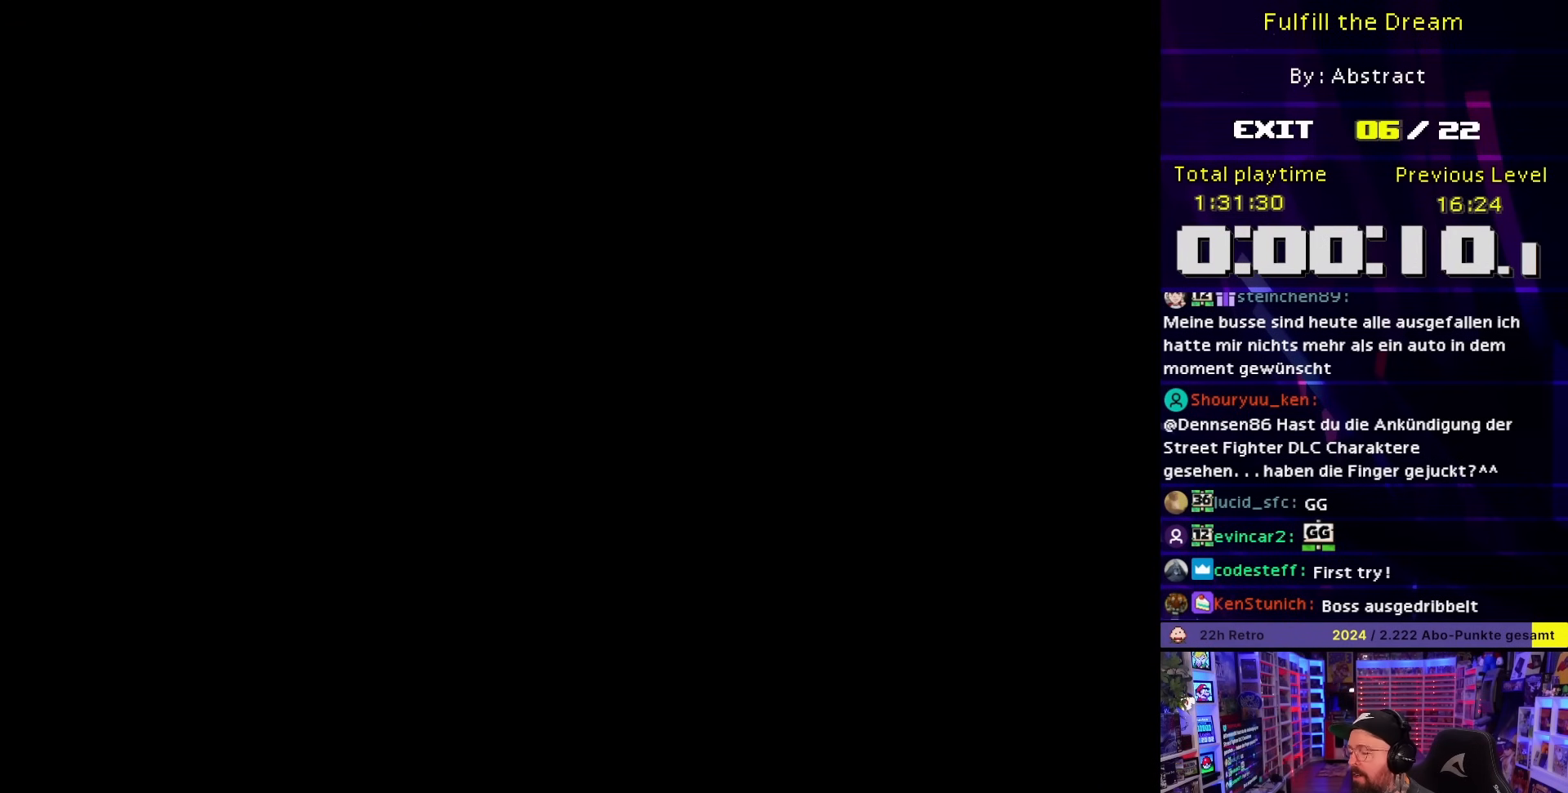
{"buttons": ["X"], "events": [[333, "X", "down"]]}
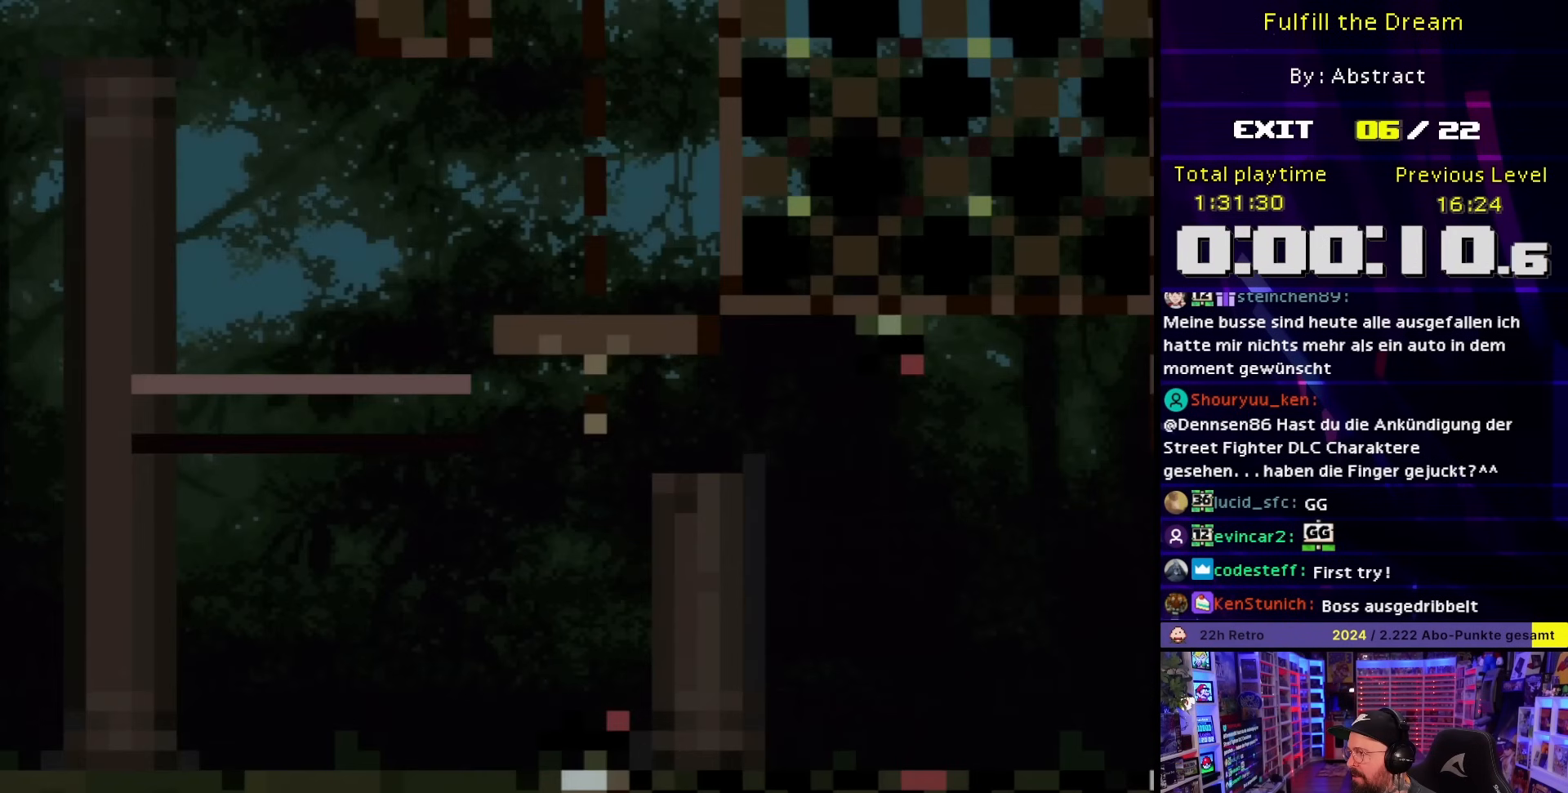
{"buttons": ["A", "X", "DPAD_LEFT"], "events": [[117, "DPAD_LEFT", "down"], [217, "X", "up"], [233, "X", "down"], [267, "A", "down"], [317, "A", "up"], [367, "X", "up"], [400, "X", "down"], [450, "A", "down"]]}
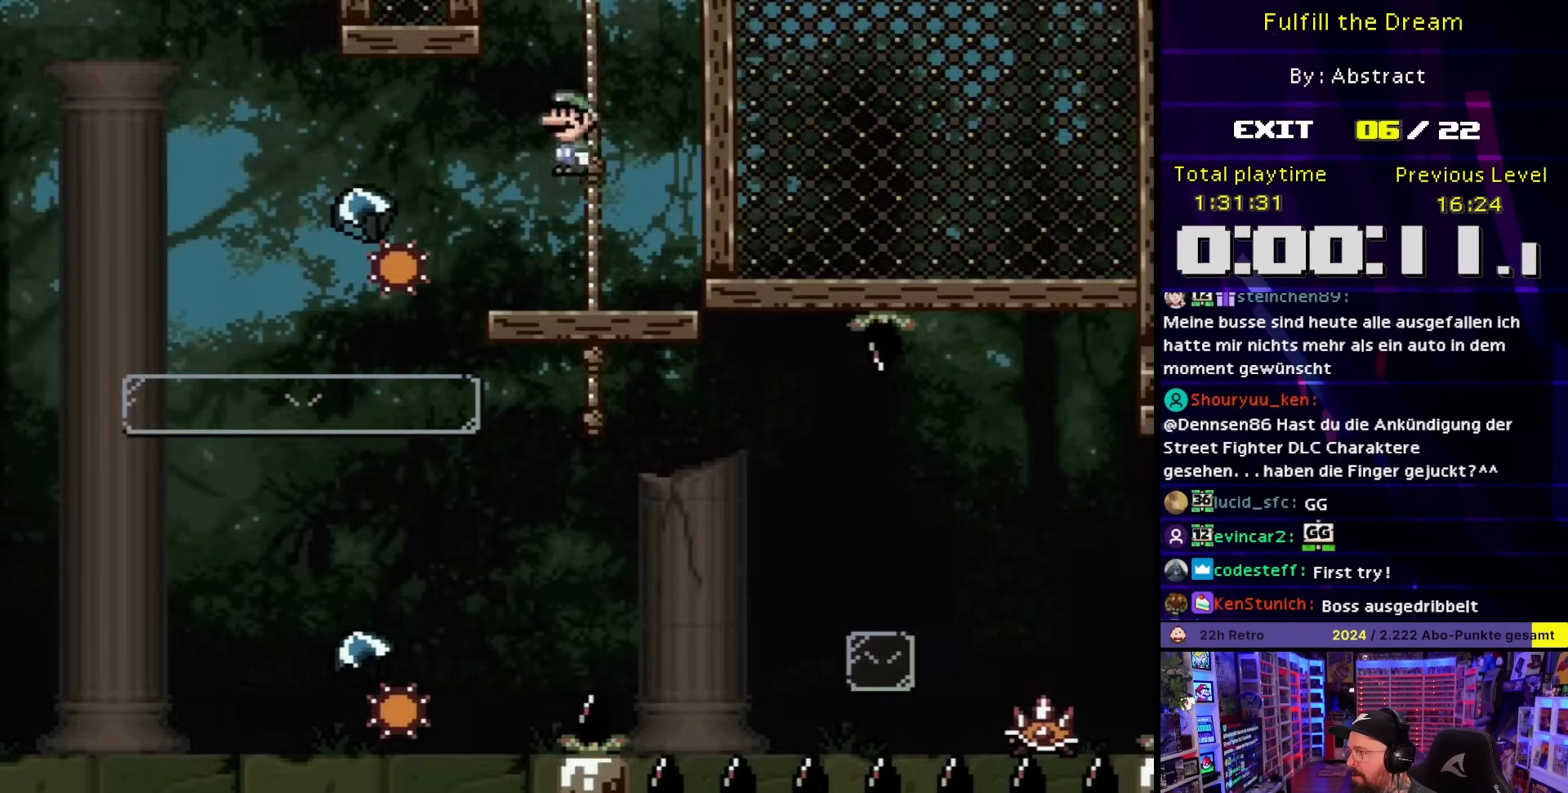
{"buttons": ["X", "DPAD_LEFT"], "events": [[450, "A", "up"]]}
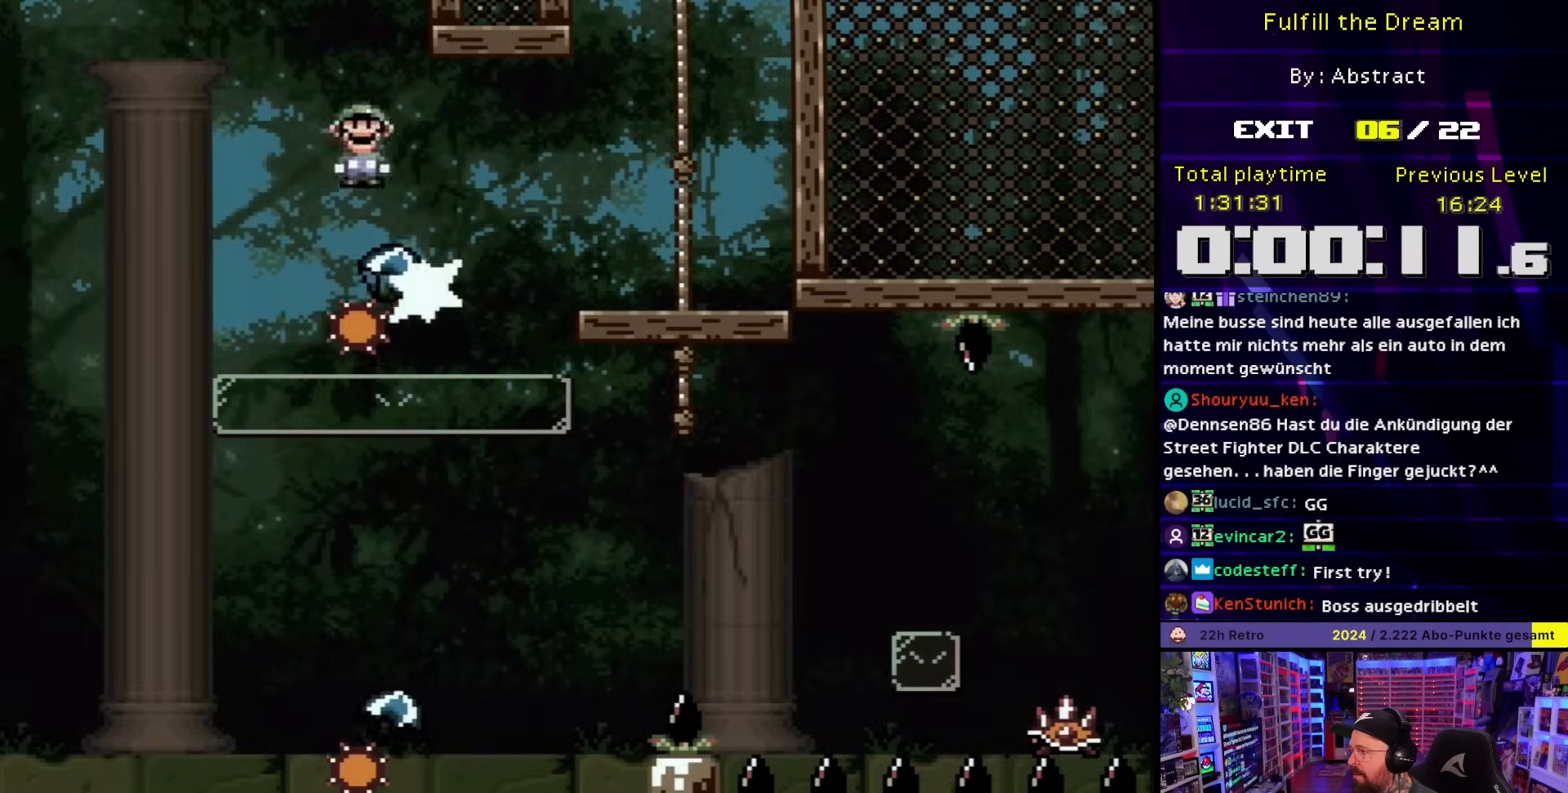
{"buttons": ["X"], "events": [[67, "A", "down"], [167, "DPAD_LEFT", "up"], [483, "A", "up"]]}
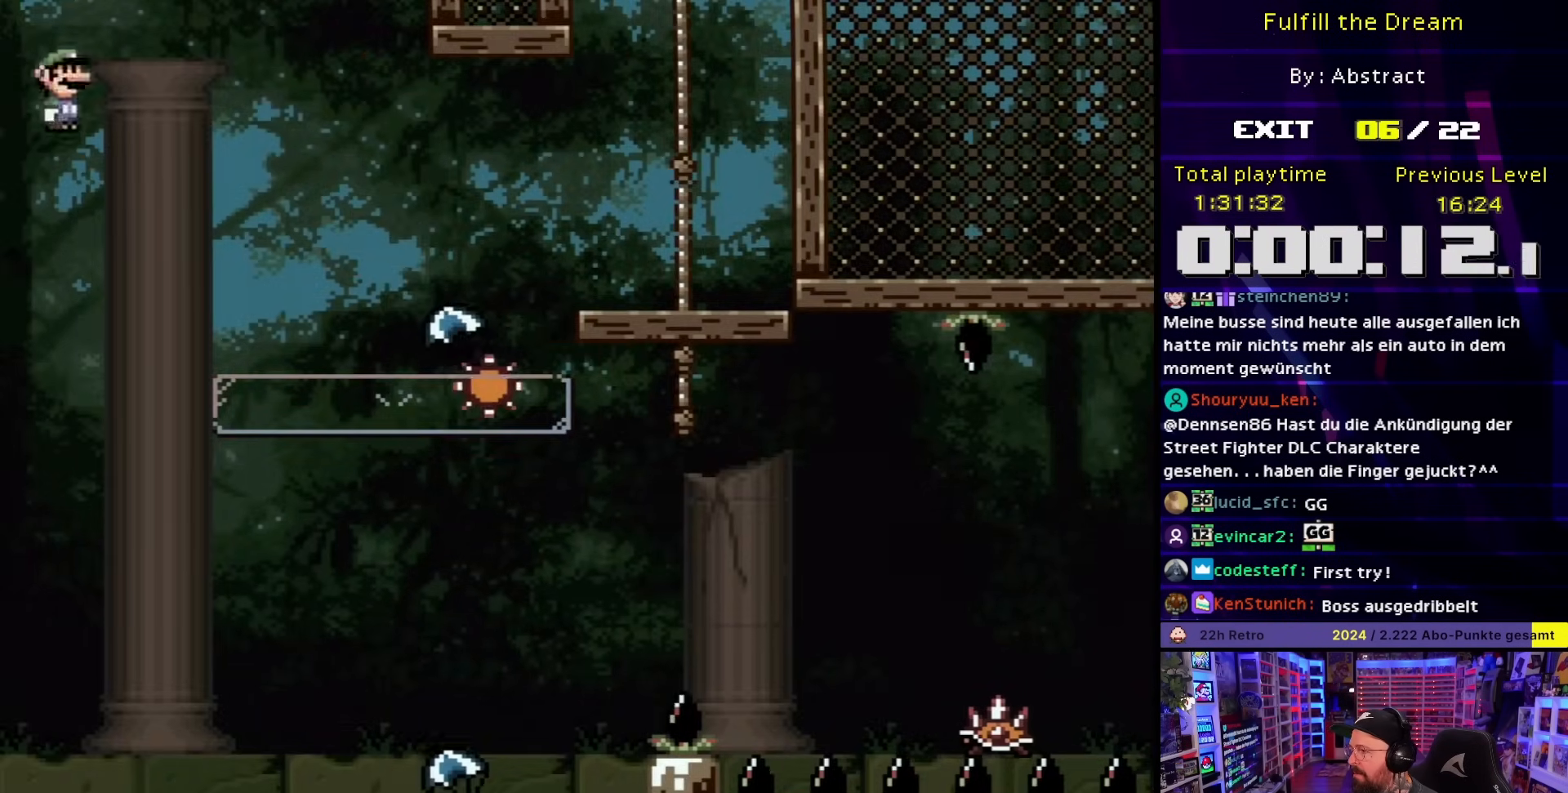
{"buttons": ["A", "X", "DPAD_RIGHT"], "events": [[33, "DPAD_RIGHT", "down"], [100, "A", "down"], [217, "A", "up"], [283, "DPAD_RIGHT", "up"], [333, "DPAD_RIGHT", "down"], [450, "A", "down"]]}
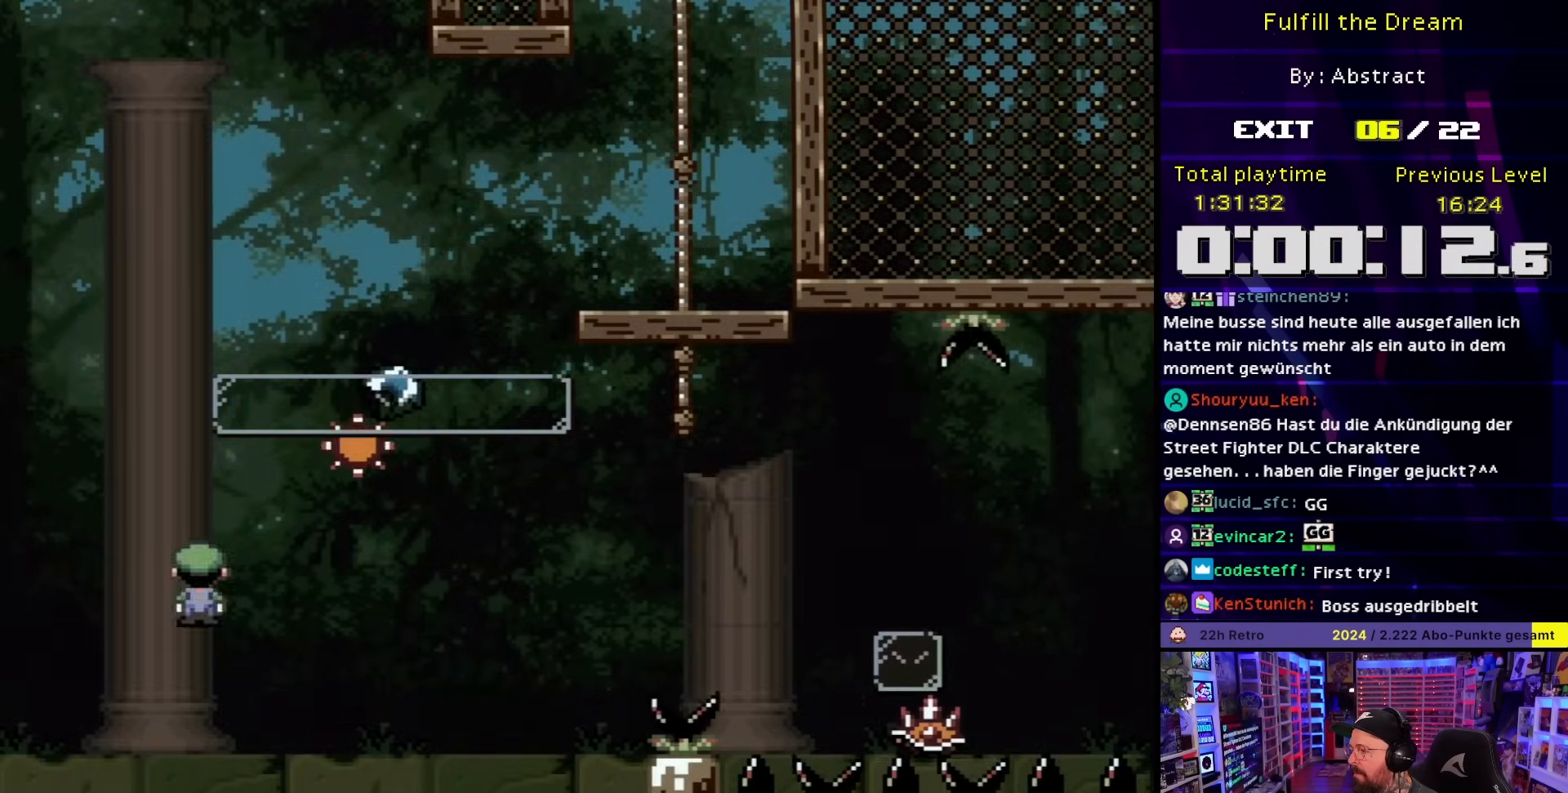
{"buttons": ["A", "X", "DPAD_RIGHT"], "events": [[100, "A", "up"], [100, "DPAD_LEFT", "down"], [100, "DPAD_RIGHT", "up"], [100, "DPAD_UP", "down"], [100, "X", "up"], [117, "A", "down"], [117, "DPAD_LEFT", "up"], [117, "DPAD_RIGHT", "down"], [117, "DPAD_UP", "up"], [117, "X", "down"]]}
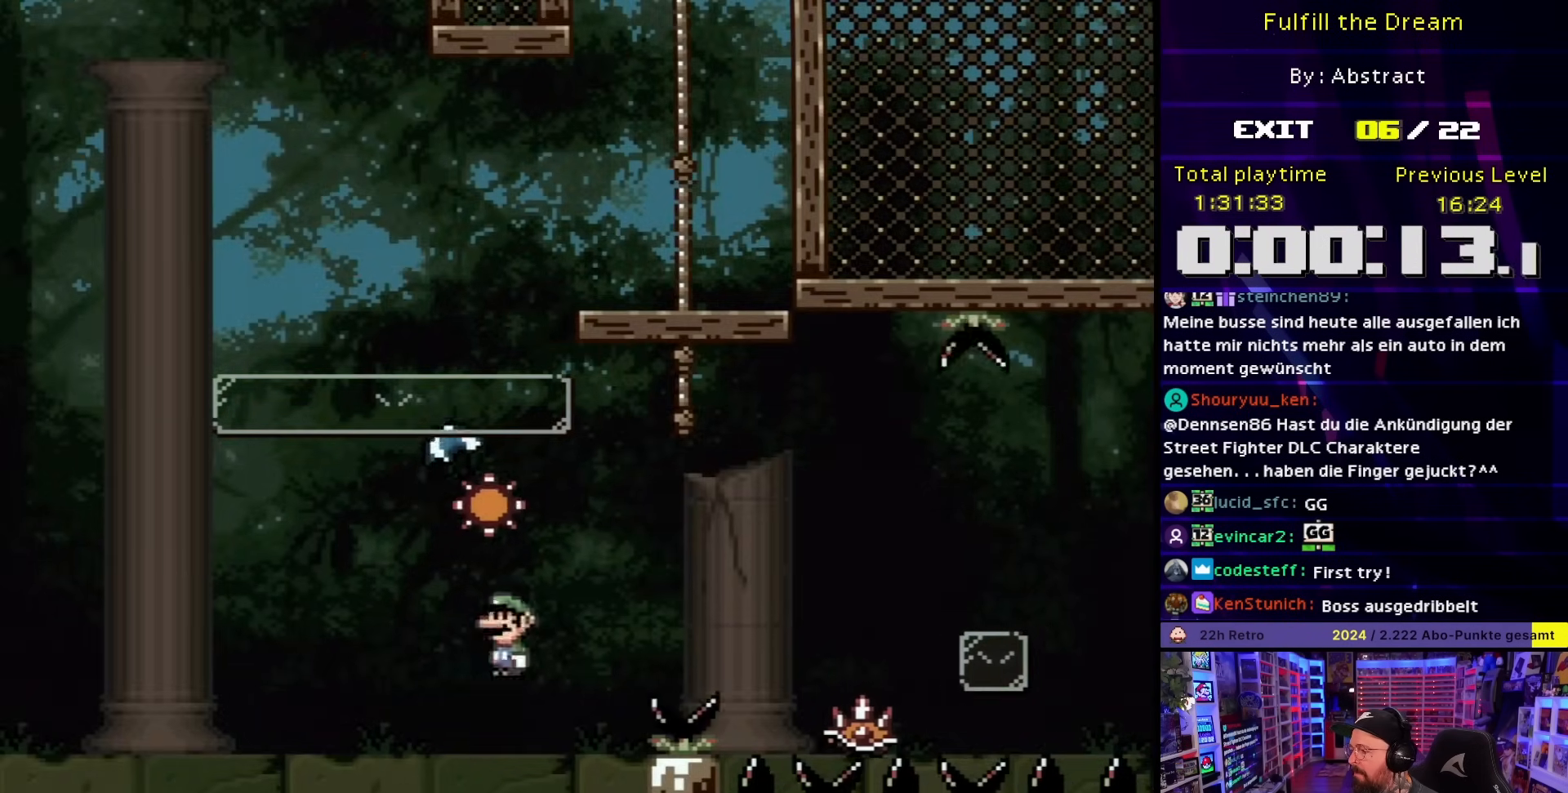
{"buttons": ["A", "X", "DPAD_RIGHT"]}
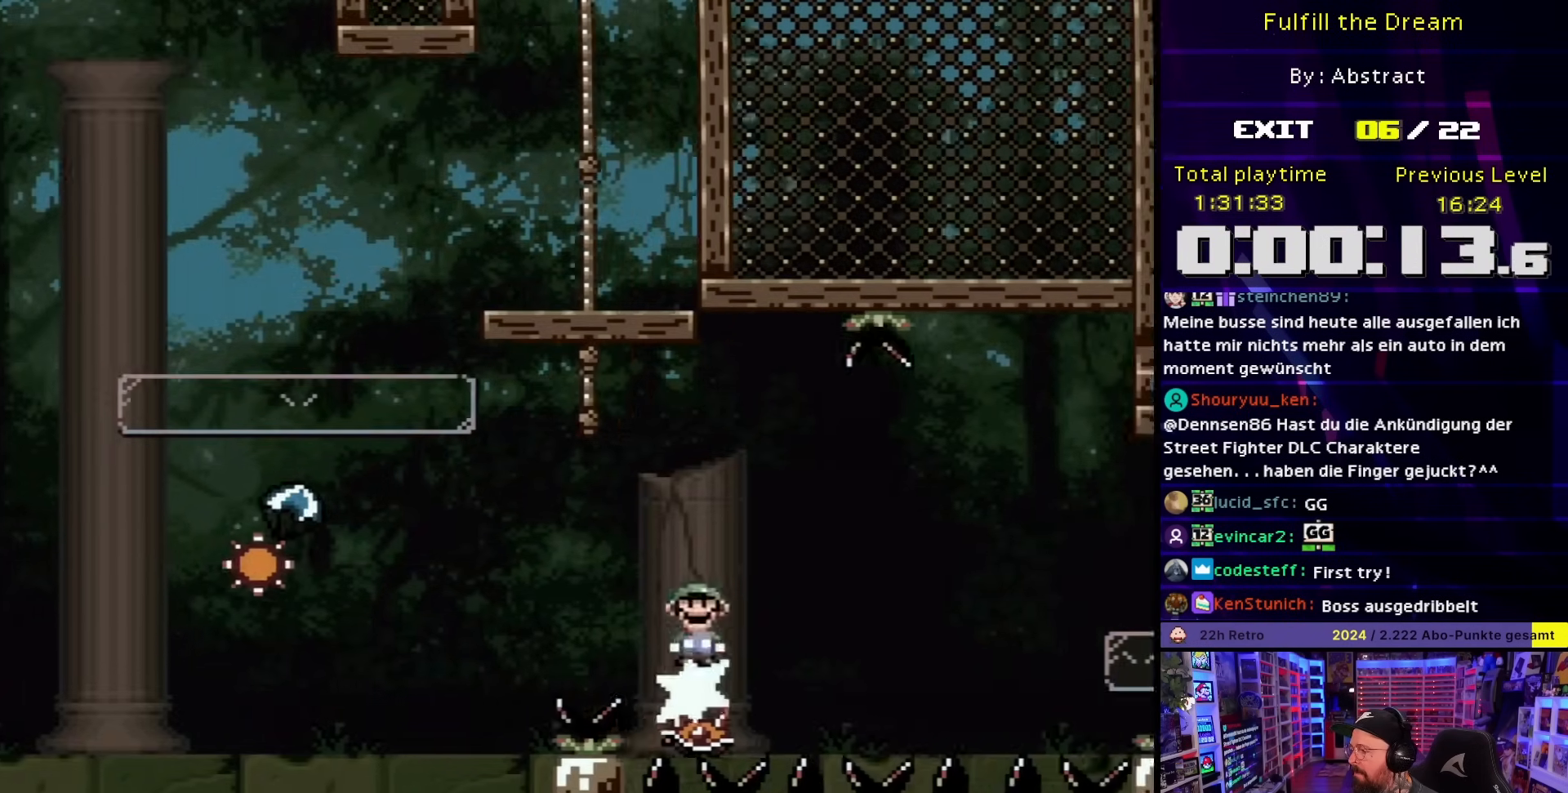
{"buttons": ["A", "X", "DPAD_RIGHT"], "events": [[100, "A", "up"], [150, "DPAD_RIGHT", "up"], [167, "DPAD_LEFT", "down"], [183, "A", "down"], [350, "DPAD_LEFT", "up"], [433, "DPAD_RIGHT", "down"]]}
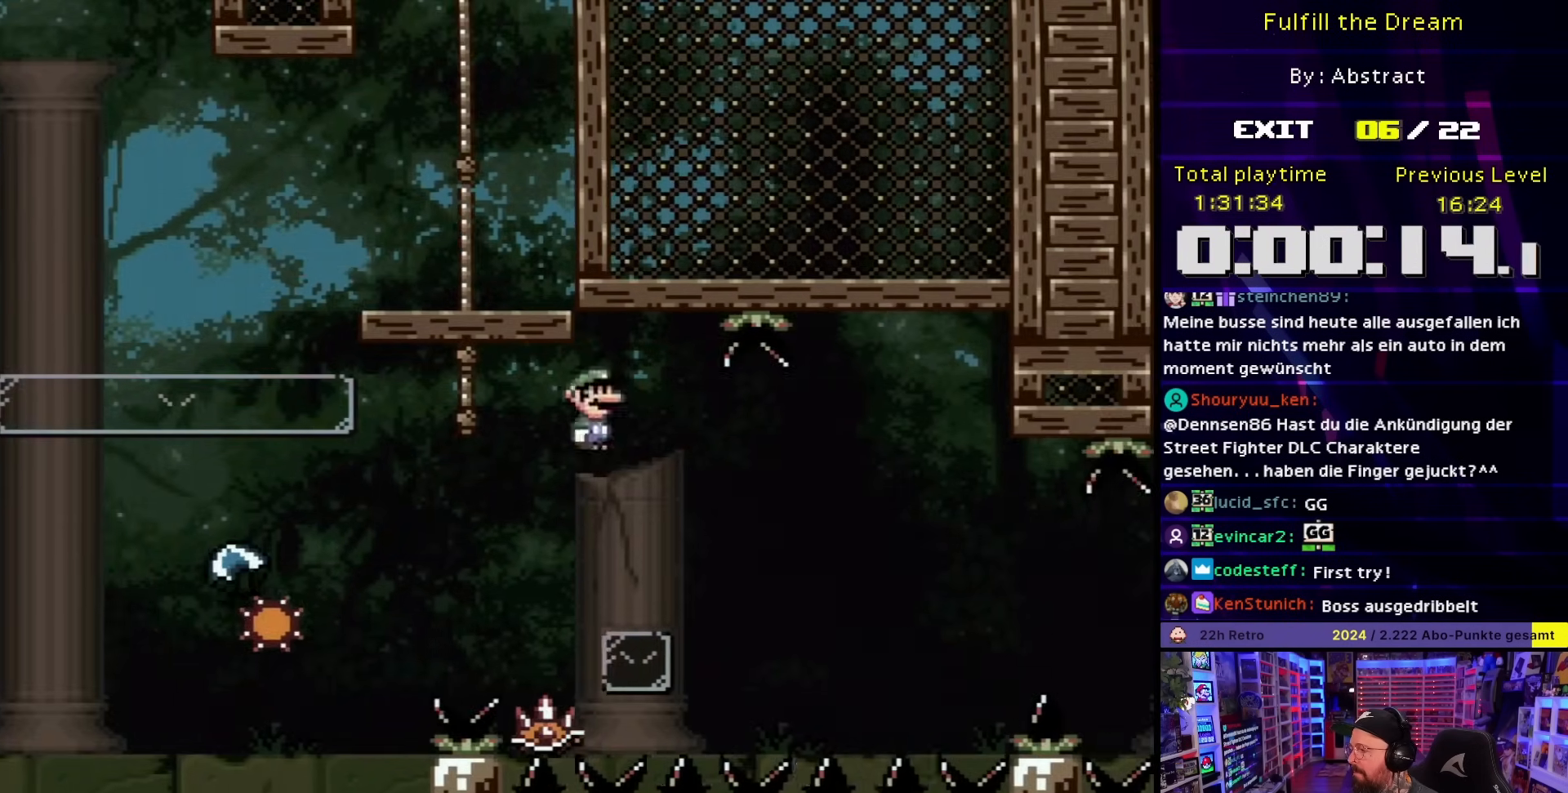
{"buttons": ["X", "DPAD_LEFT"], "events": [[133, "DPAD_RIGHT", "up"], [150, "DPAD_LEFT", "down"], [250, "DPAD_LEFT", "up"], [250, "DPAD_RIGHT", "down"], [333, "DPAD_UP", "down"], [400, "DPAD_RIGHT", "up"], [417, "DPAD_LEFT", "down"], [417, "DPAD_UP", "up"], [433, "A", "up"]]}
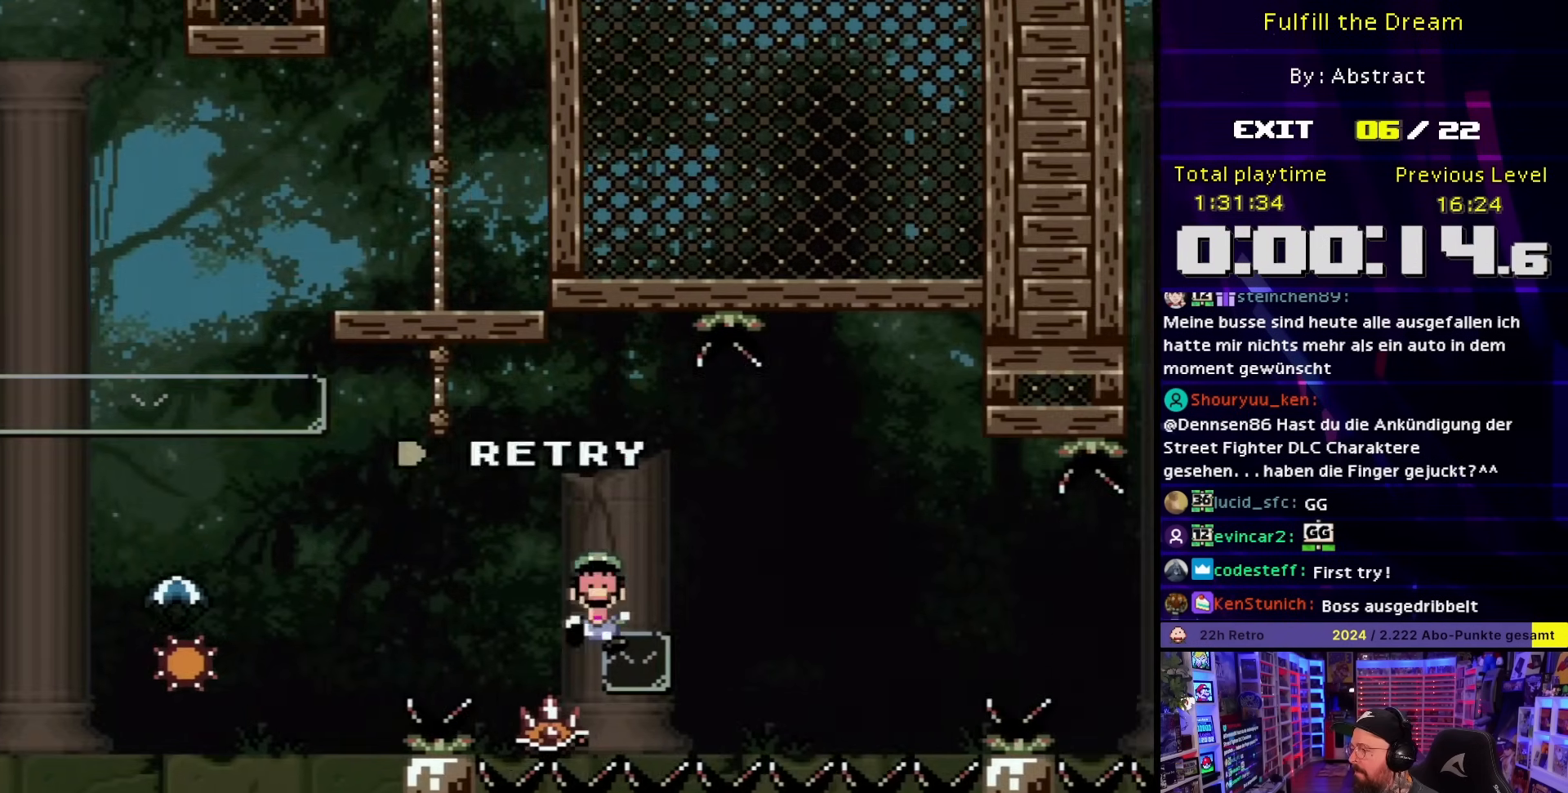
{"buttons": [], "events": [[50, "DPAD_LEFT", "up"], [67, "A", "down"], [200, "A", "up"], [250, "X", "up"]]}